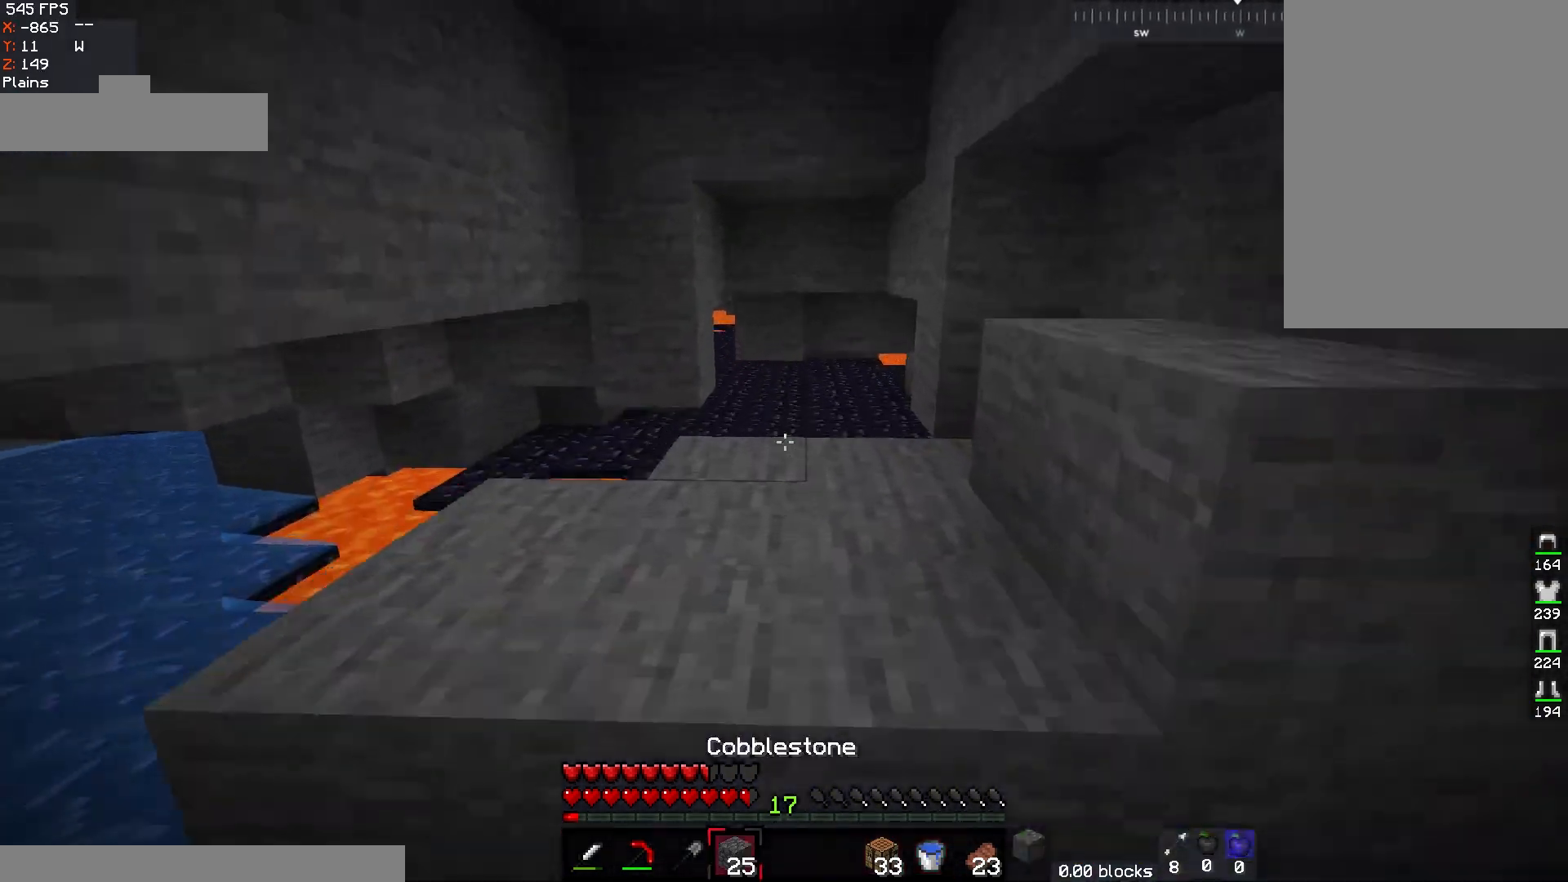
Gameplay with keyboard and mouse; each line is a JSON object with the keys and mouse buttons held at the frame after it. "events" lists presses ("down") and releases ("up") of "a", "d", "s", "space", "w", "mouse_left" and "mouse_right" between this image and that frame as [ms after this image, input, new state], when the widget could be followed in between. "mouse_left", "mouse_right" = the "left", "right" buttons of the "mouse" list. No other keys are recorded. Fast repeated clicks can show as one long hold. Mouse movement is not recorded.
{"keys": ["d", "w"], "mouse": [], "events": [[183, "space", "up"], [450, "d", "down"]]}
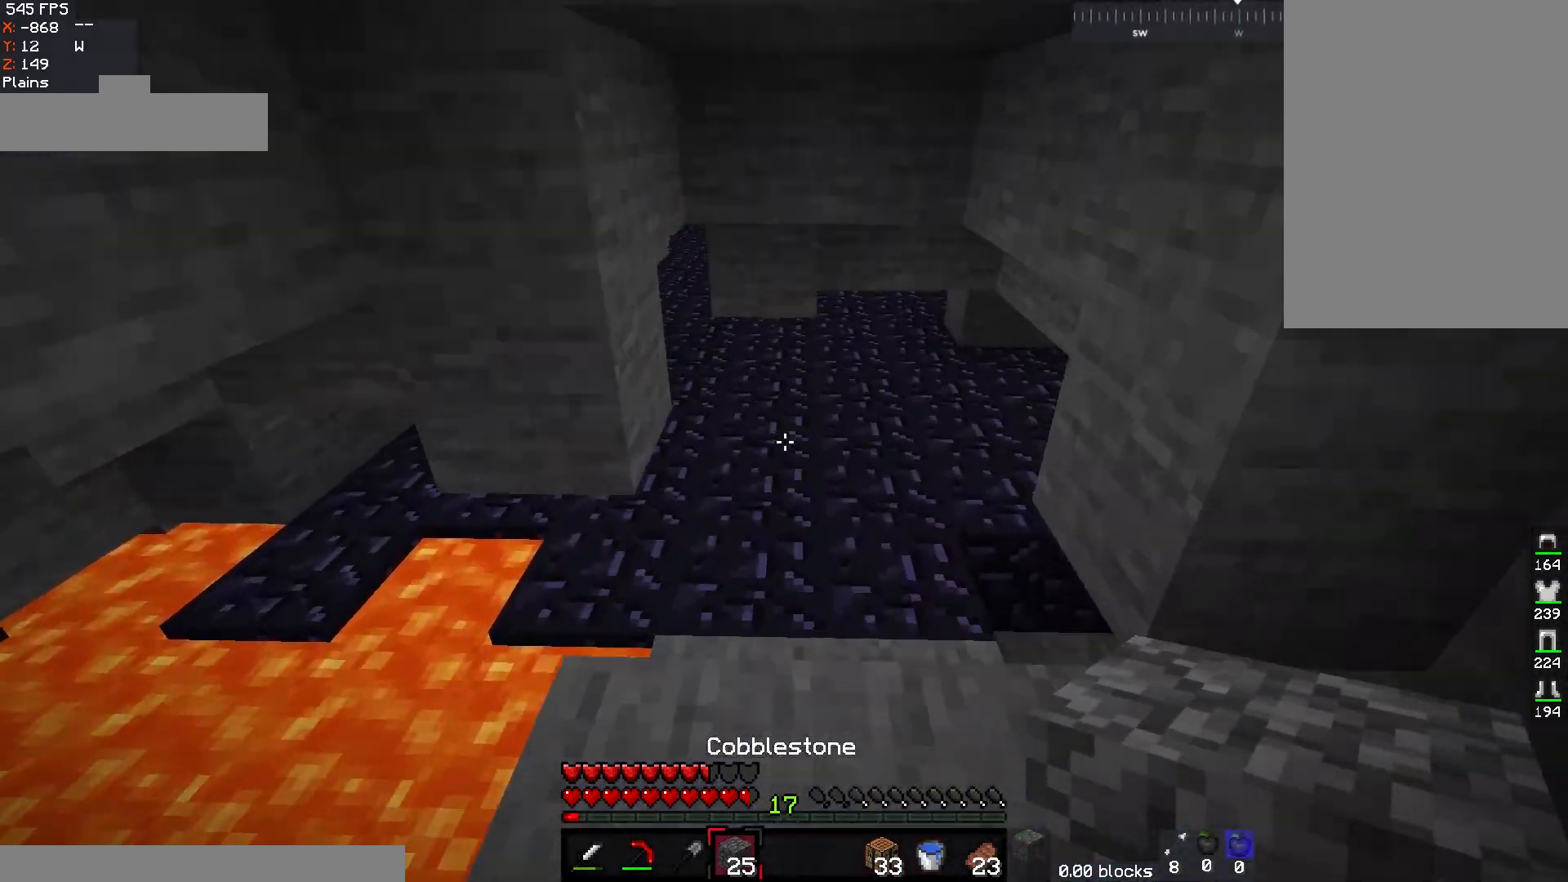
{"keys": ["a", "w"], "mouse": [], "events": [[100, "d", "up"], [450, "a", "down"]]}
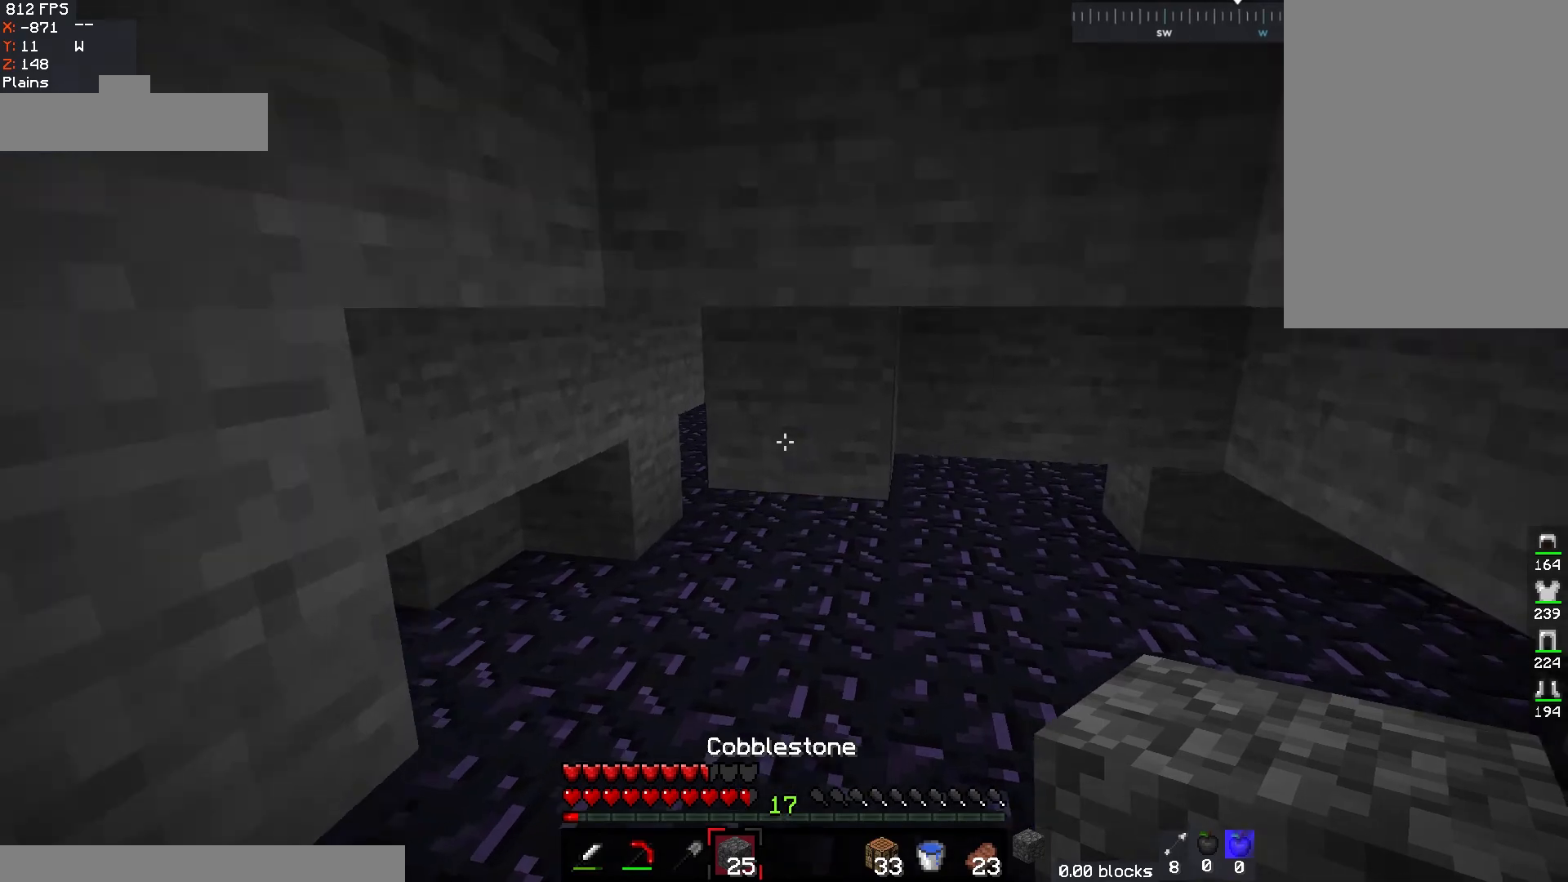
{"keys": ["a", "w"], "mouse": [], "events": []}
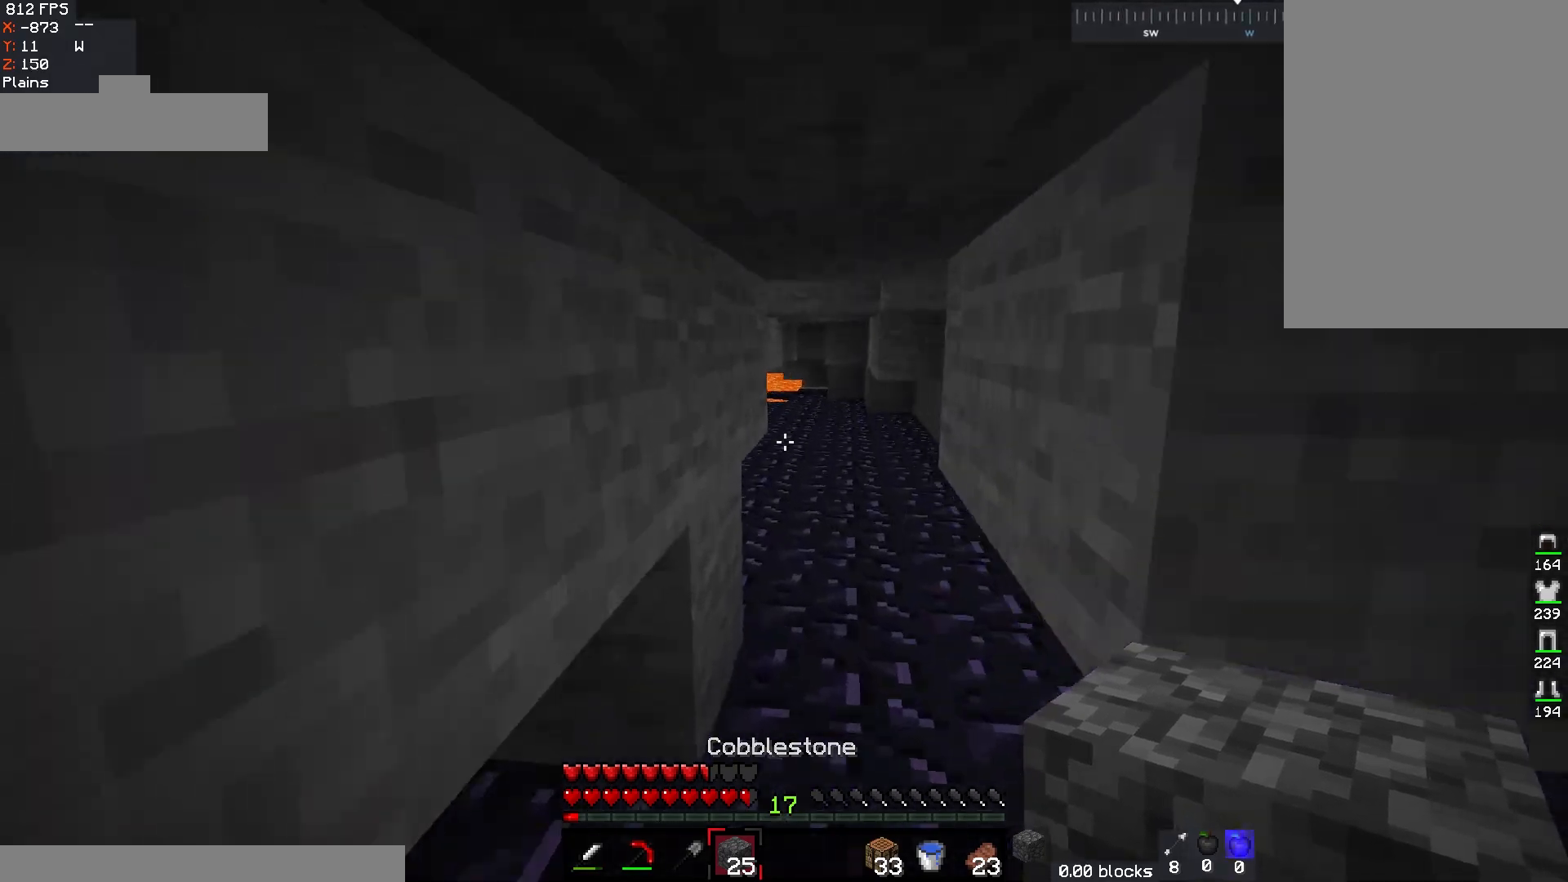
{"keys": ["a", "w"], "mouse": [], "events": [[50, "a", "up"], [450, "a", "down"]]}
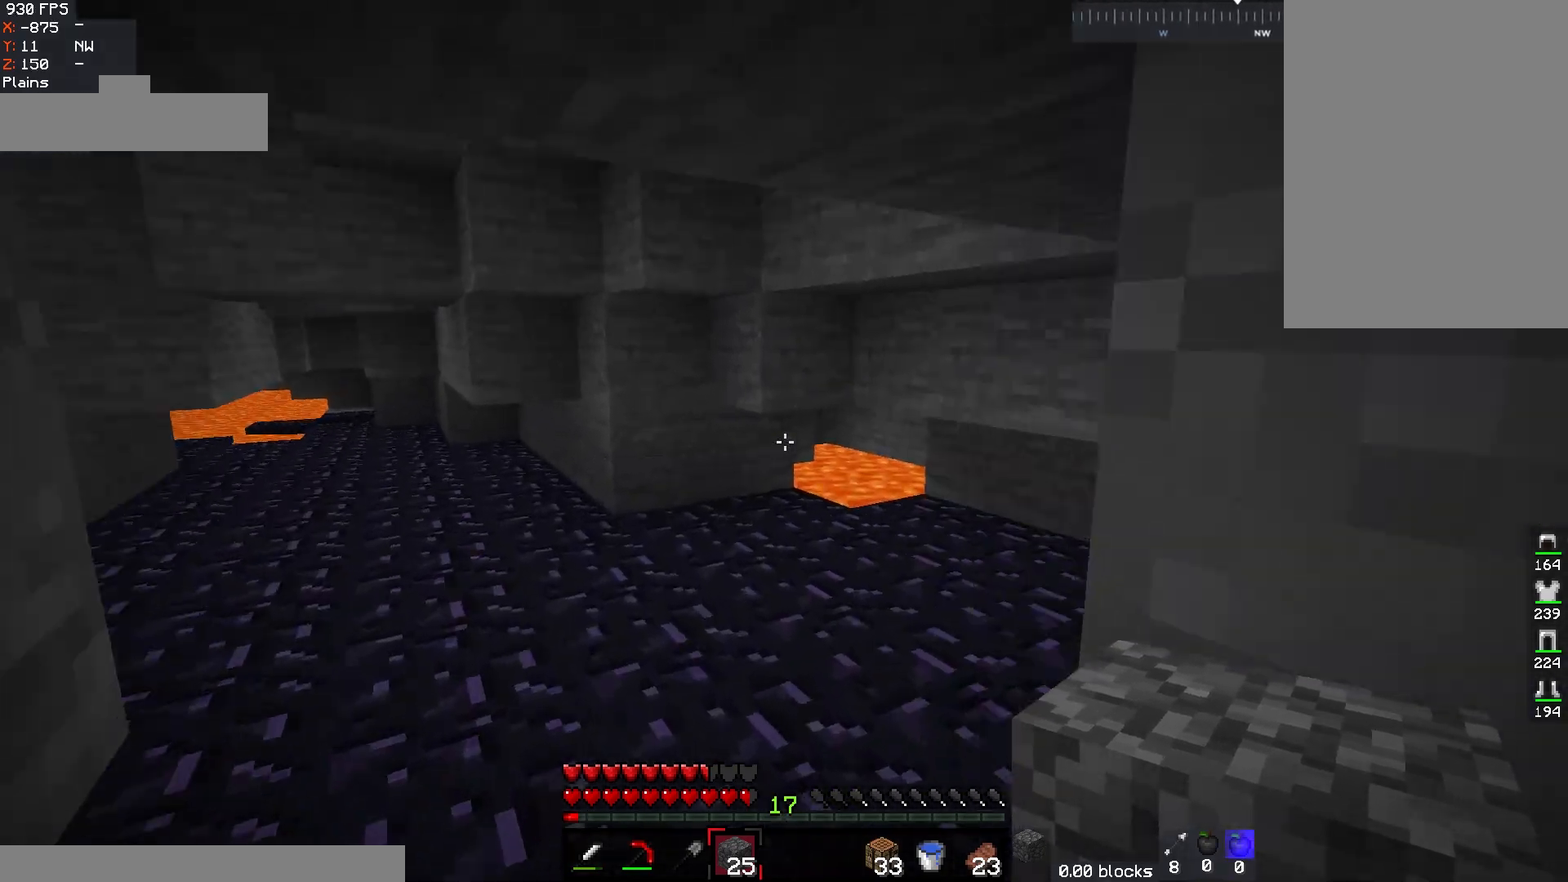
{"keys": ["w"], "mouse": [], "events": [[367, "a", "up"]]}
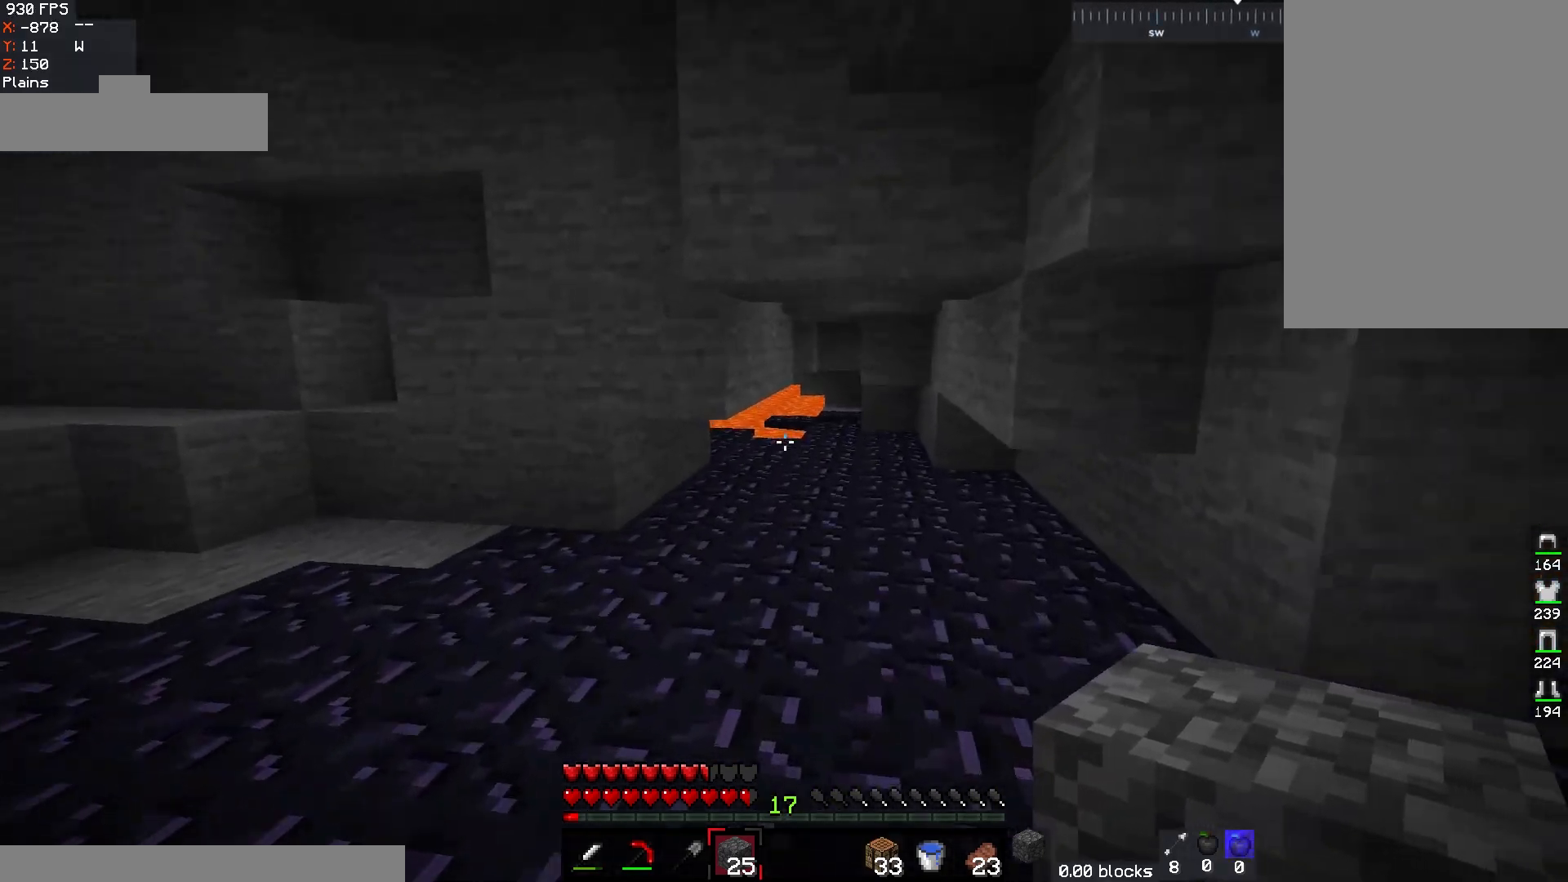
{"keys": ["w"], "mouse": [], "events": []}
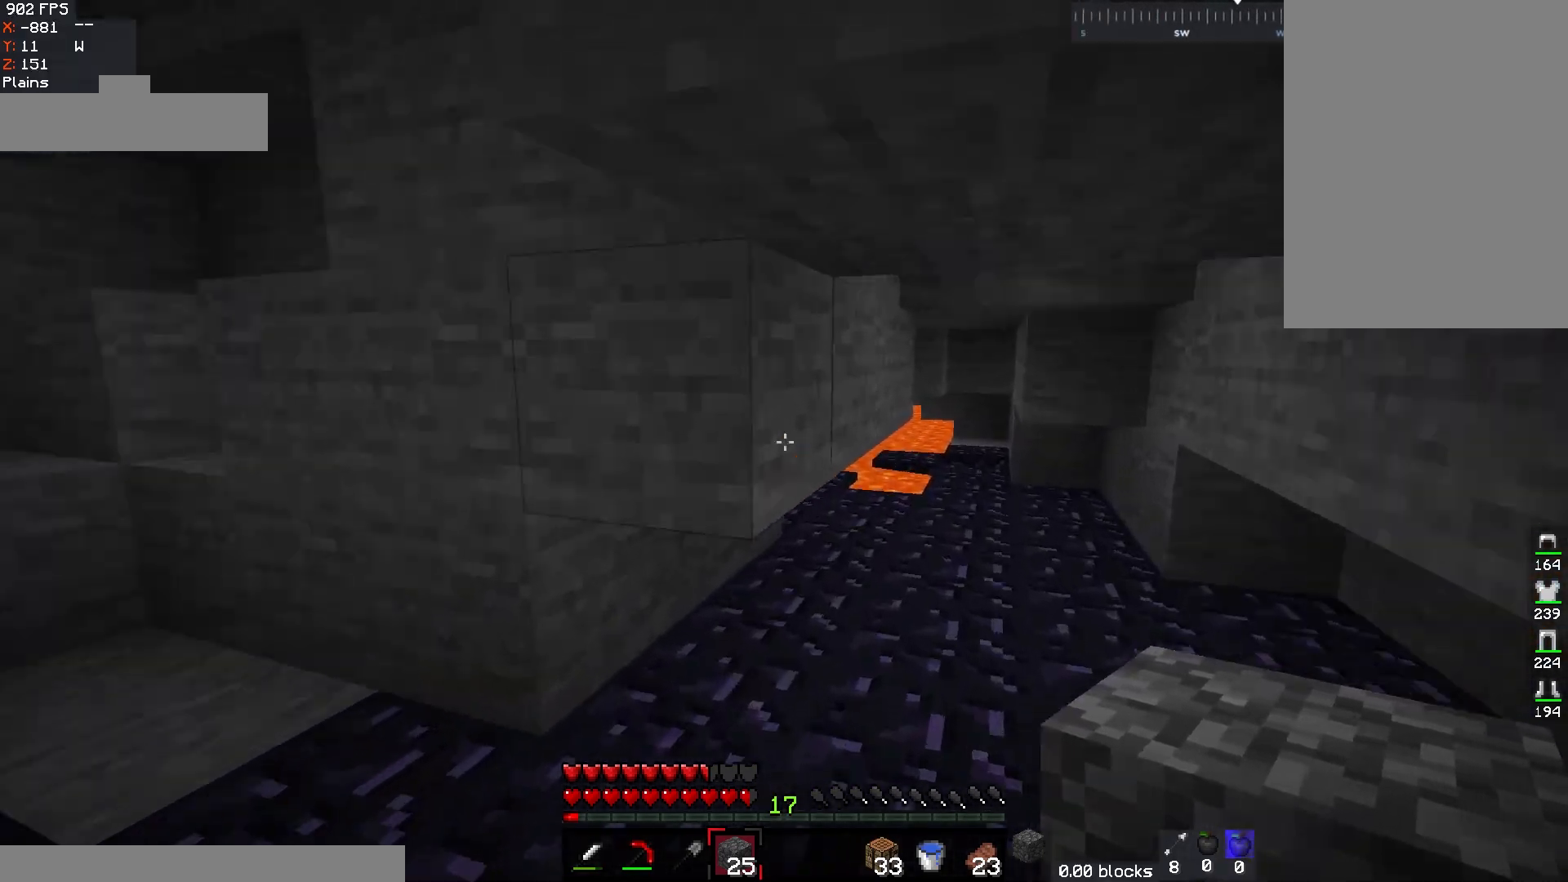
{"keys": ["a", "w"], "mouse": [], "events": [[50, "d", "down"], [150, "a", "down"], [183, "d", "up"]]}
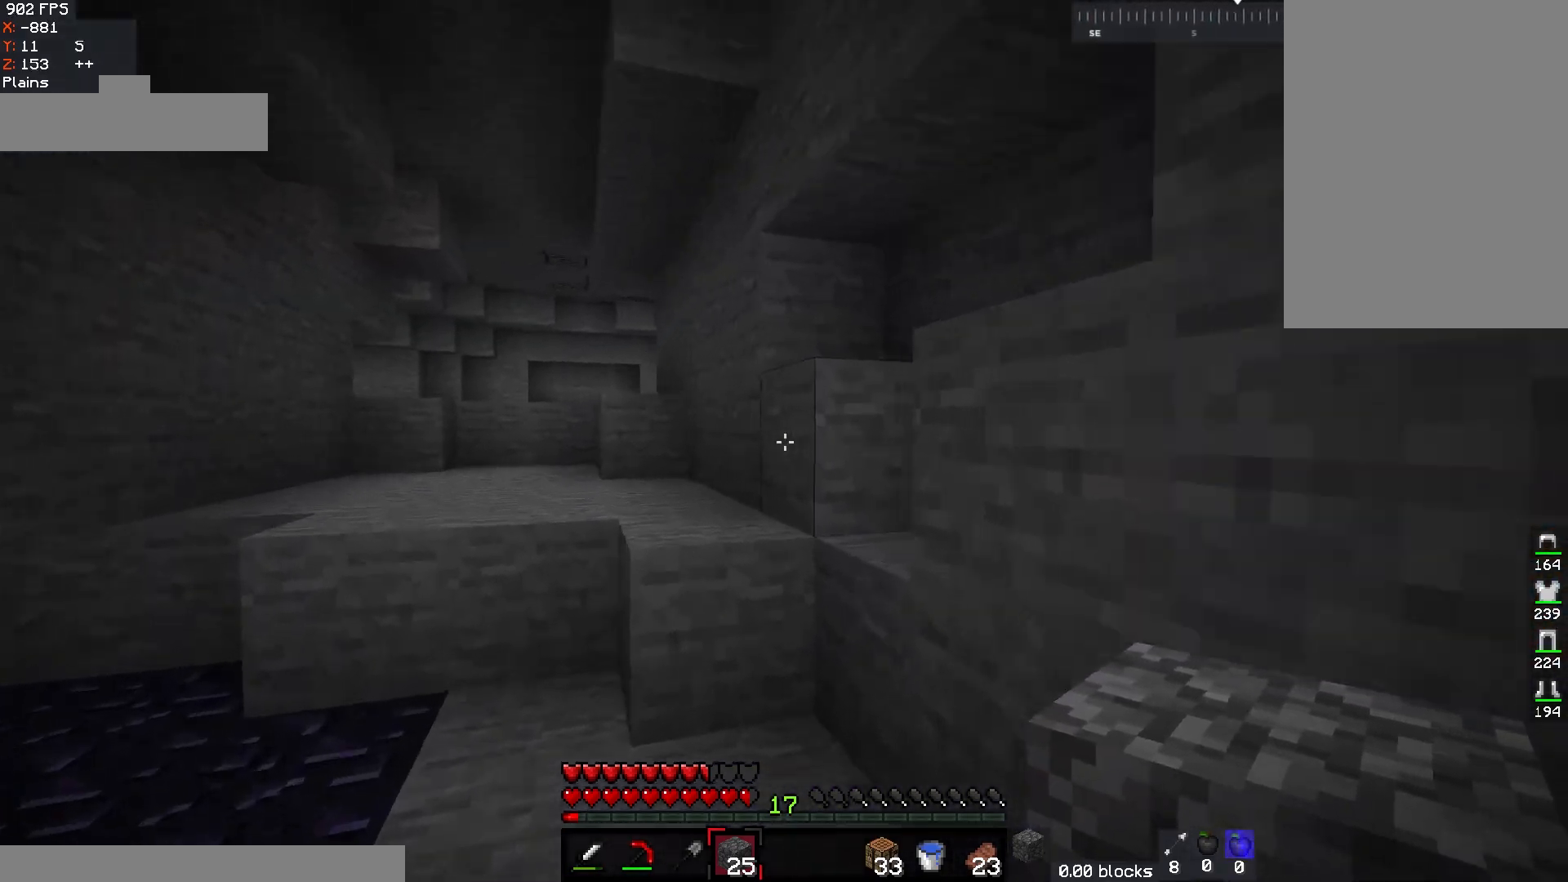
{"keys": ["space", "w"], "mouse": [], "events": [[250, "a", "up"], [417, "space", "down"]]}
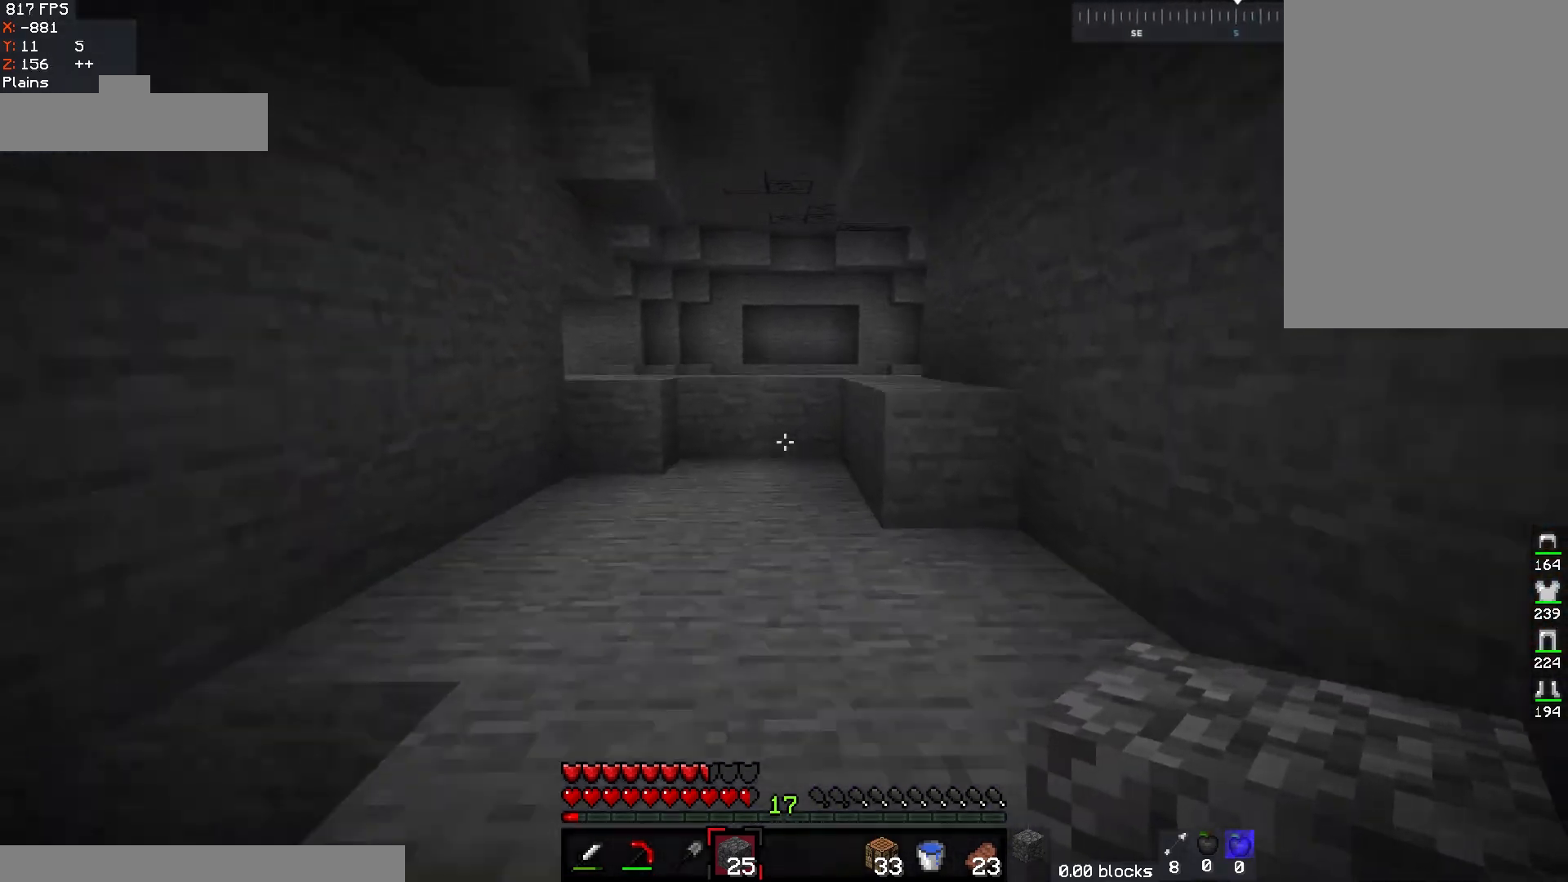
{"keys": ["w"], "mouse": [], "events": [[150, "space", "up"]]}
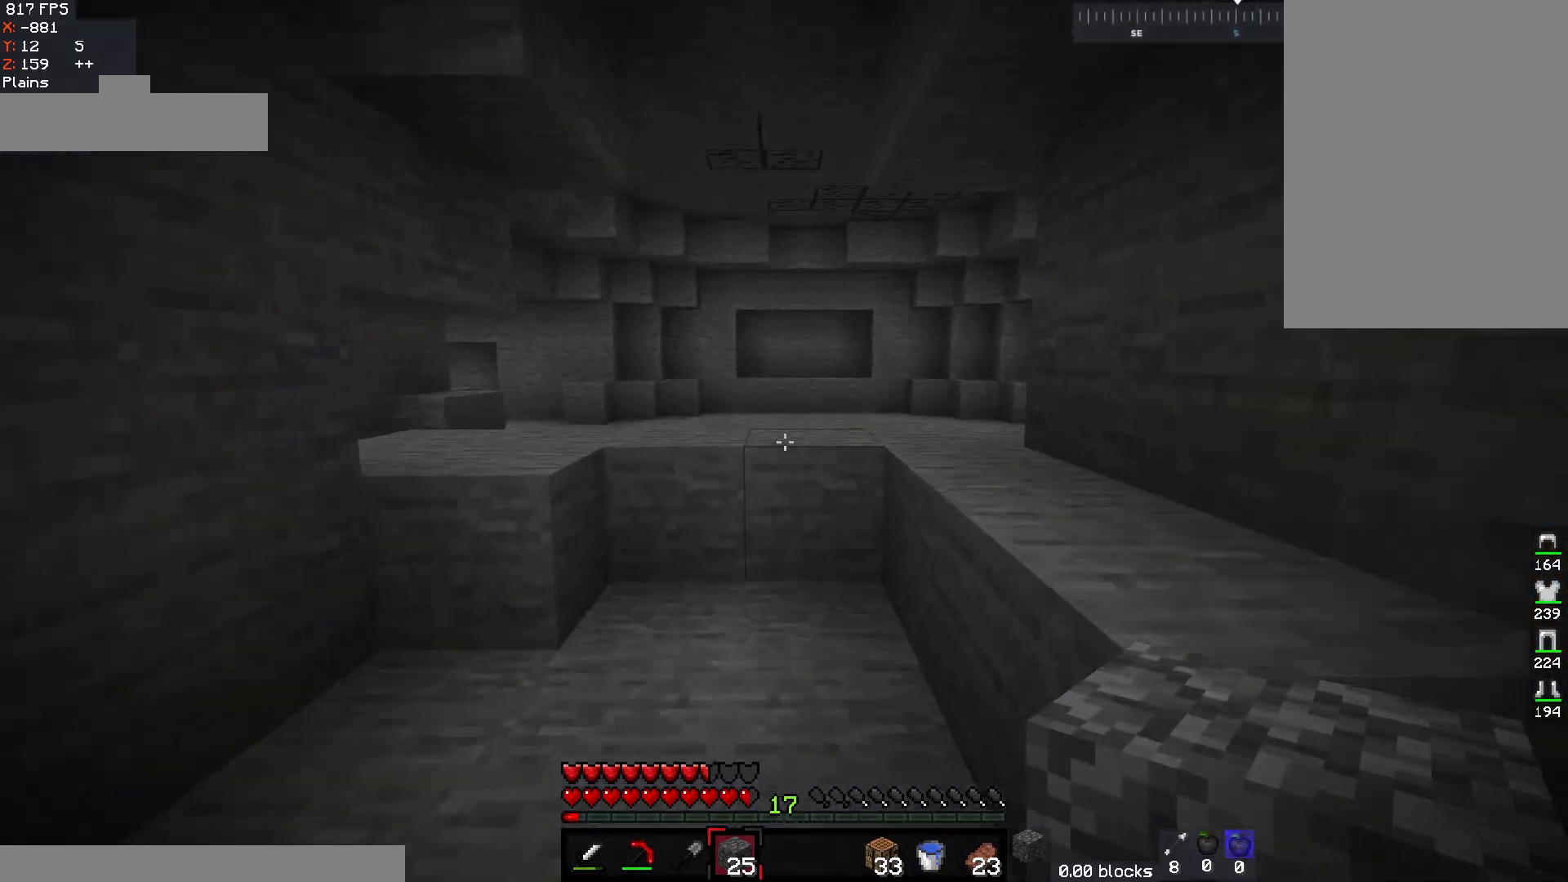
{"keys": ["a", "space", "w"], "mouse": [], "events": [[367, "a", "down"], [433, "space", "down"]]}
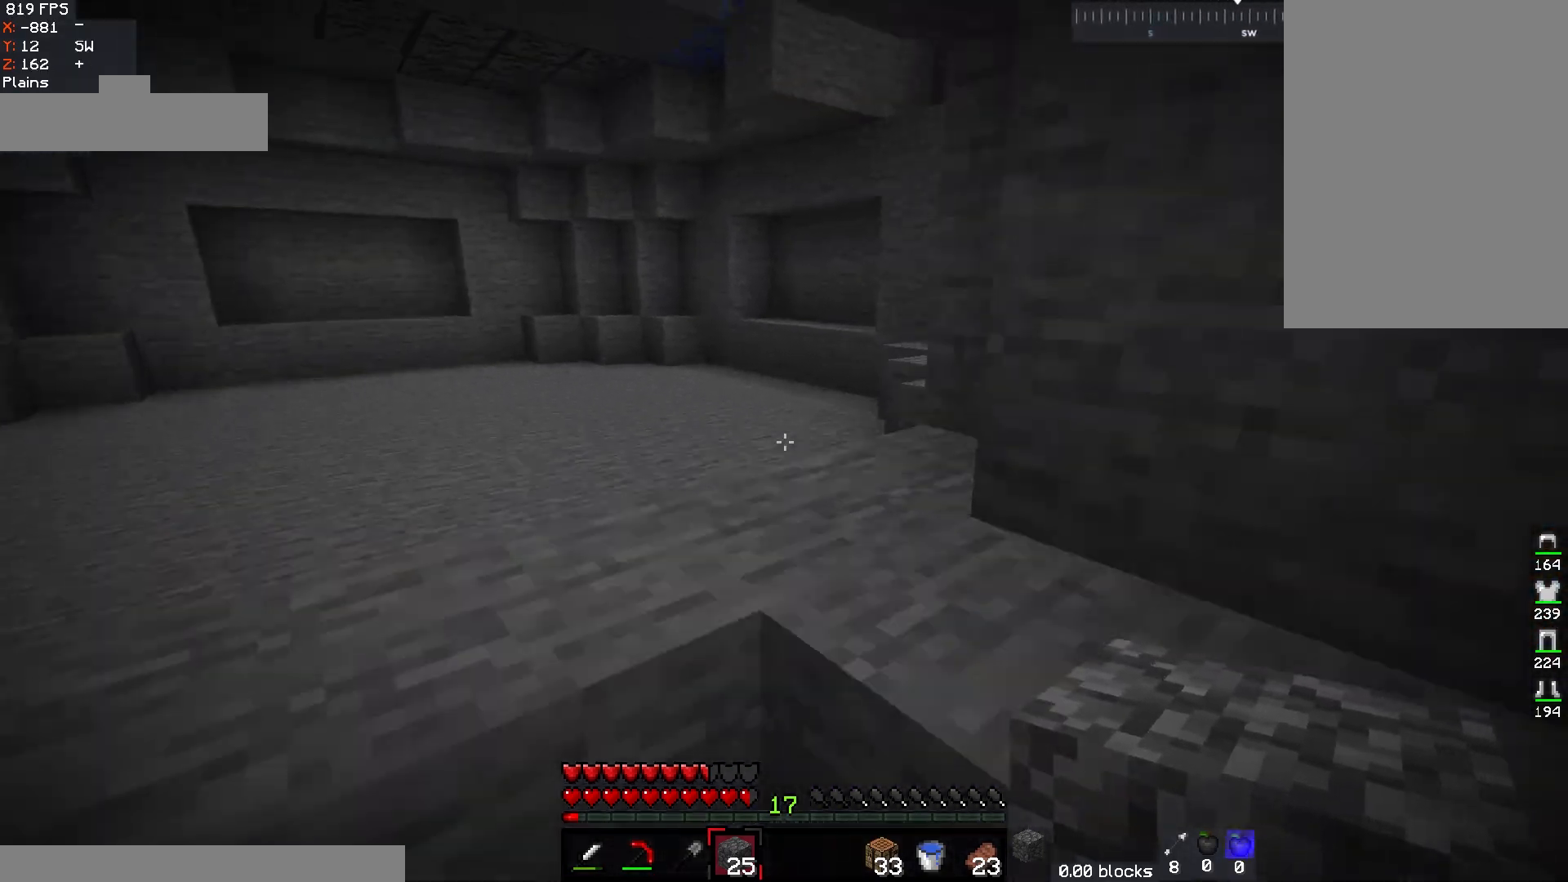
{"keys": ["space", "w"], "mouse": [], "events": [[200, "a", "up"], [200, "space", "up"], [450, "space", "down"]]}
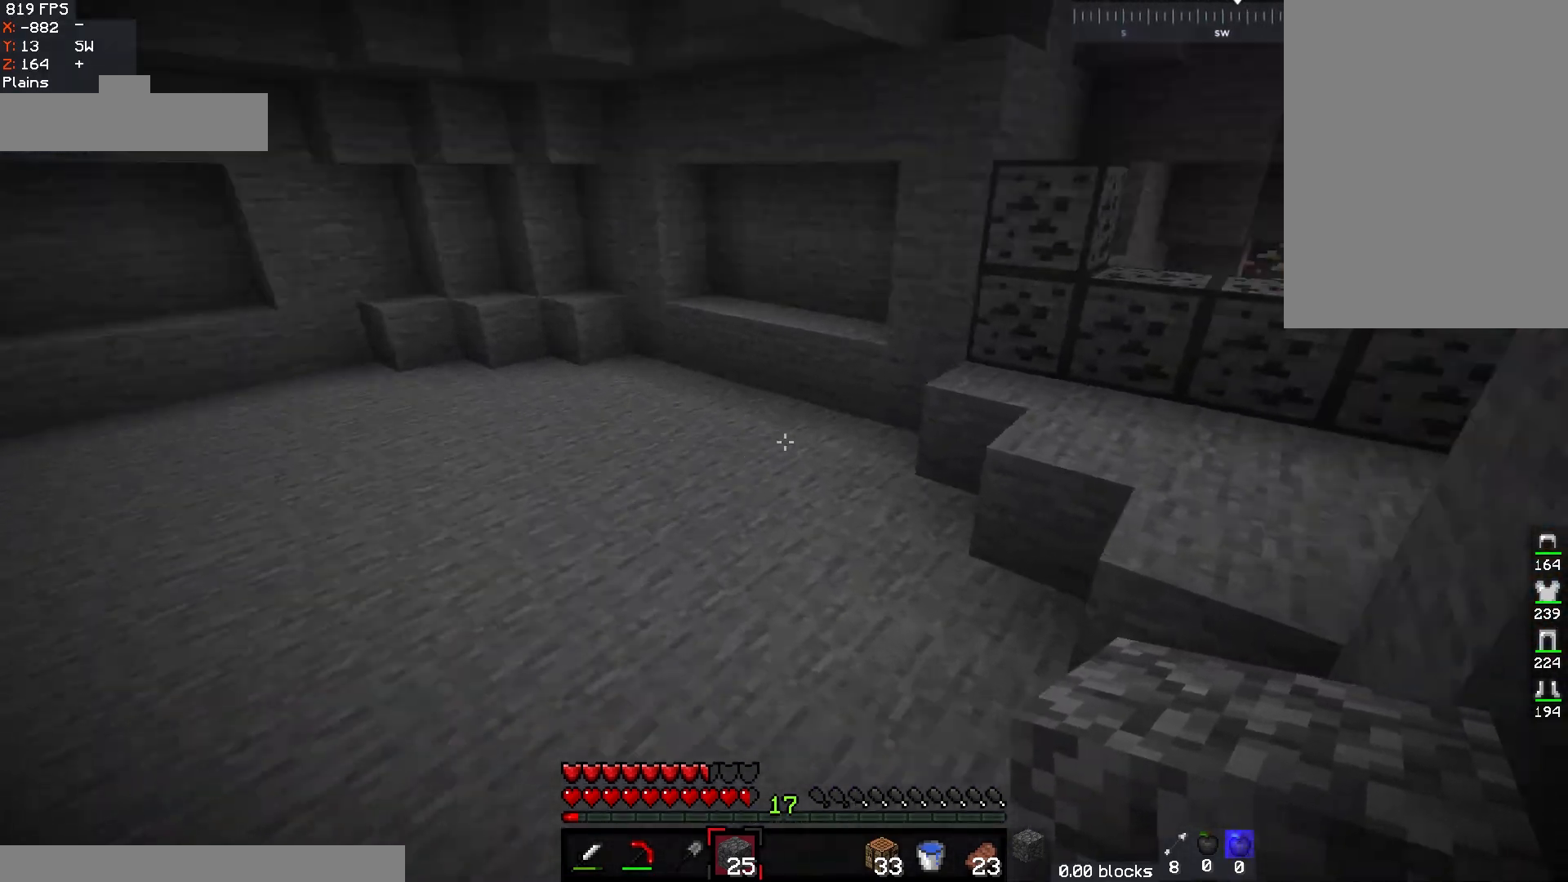
{"keys": ["d", "w"], "mouse": [], "events": [[183, "space", "up"], [383, "d", "down"]]}
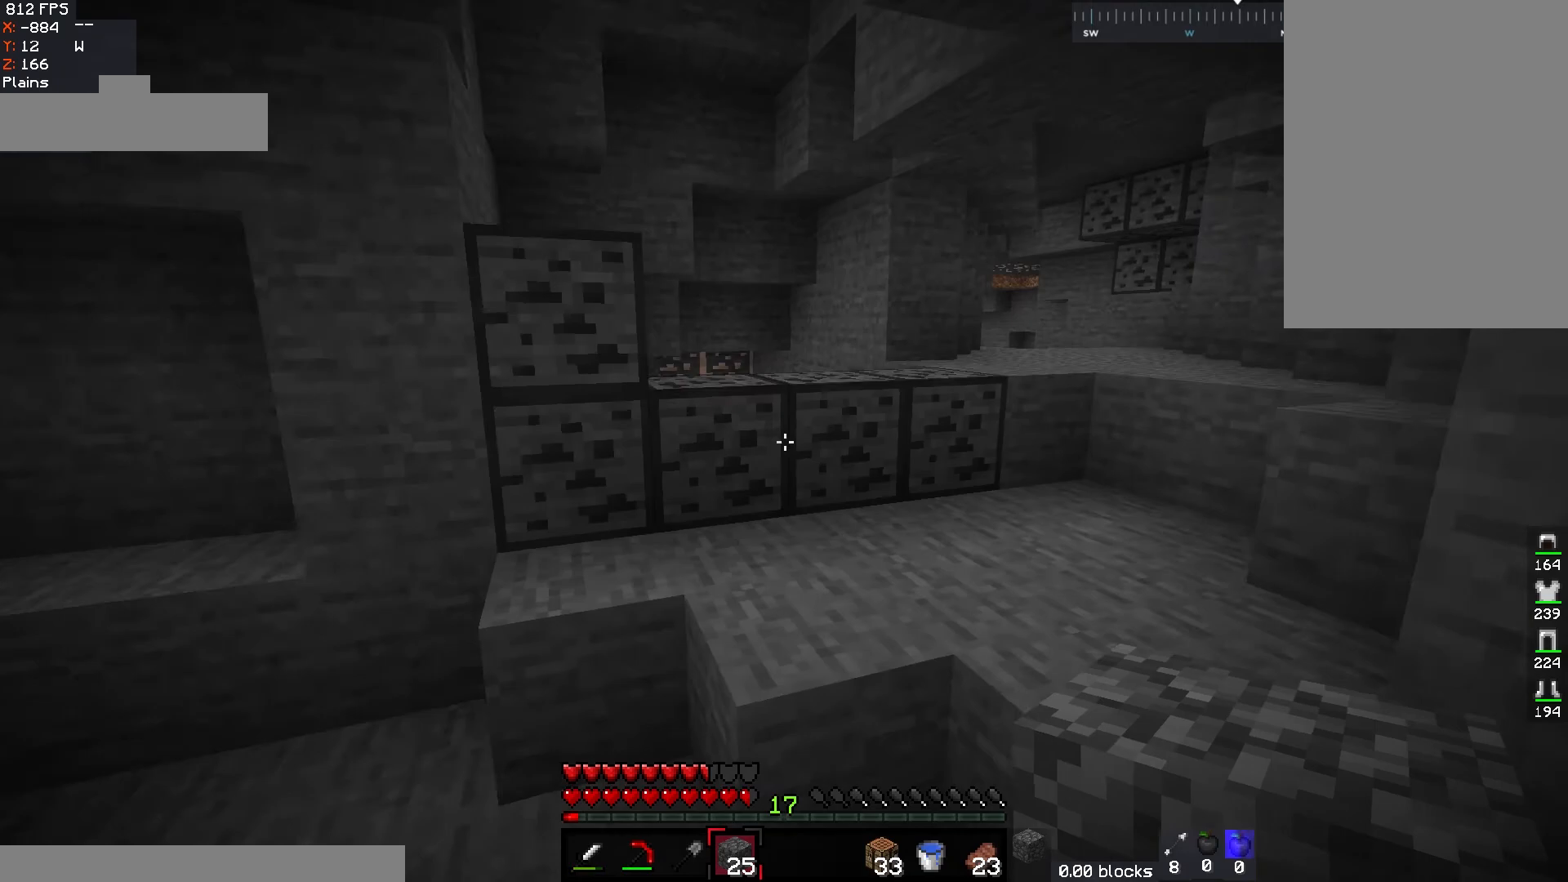
{"keys": ["w"], "mouse": [], "events": [[100, "d", "up"], [150, "space", "down"], [233, "d", "down"], [383, "space", "up"], [433, "d", "up"]]}
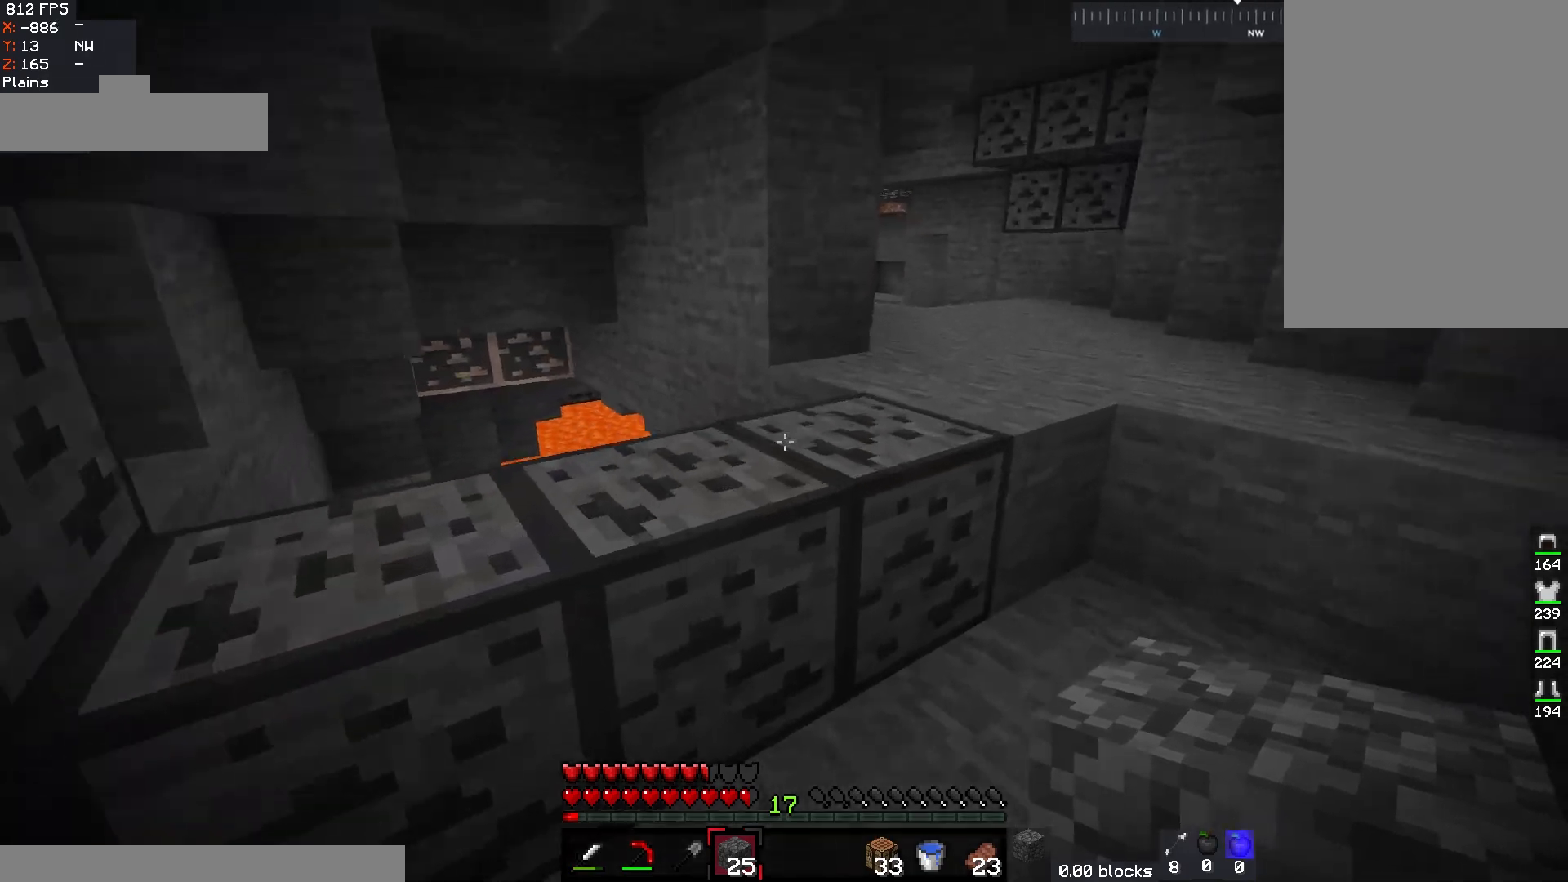
{"keys": ["a", "w"], "mouse": [], "events": [[50, "space", "down"], [67, "a", "down"], [267, "space", "up"]]}
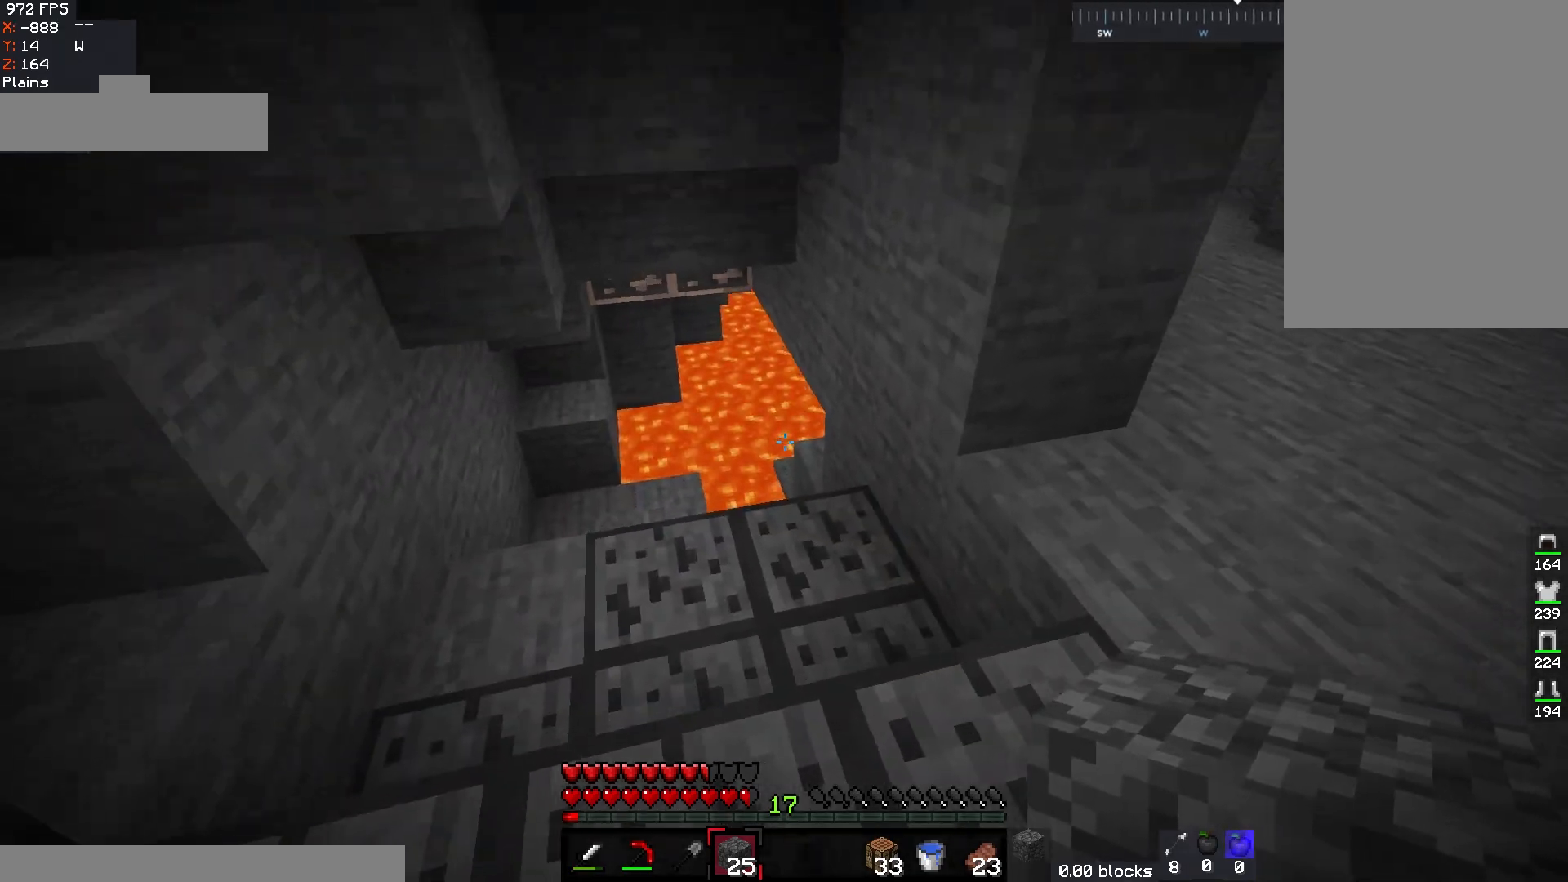
{"keys": ["a", "w"], "mouse": [], "events": [[417, "a", "up"], [500, "a", "down"]]}
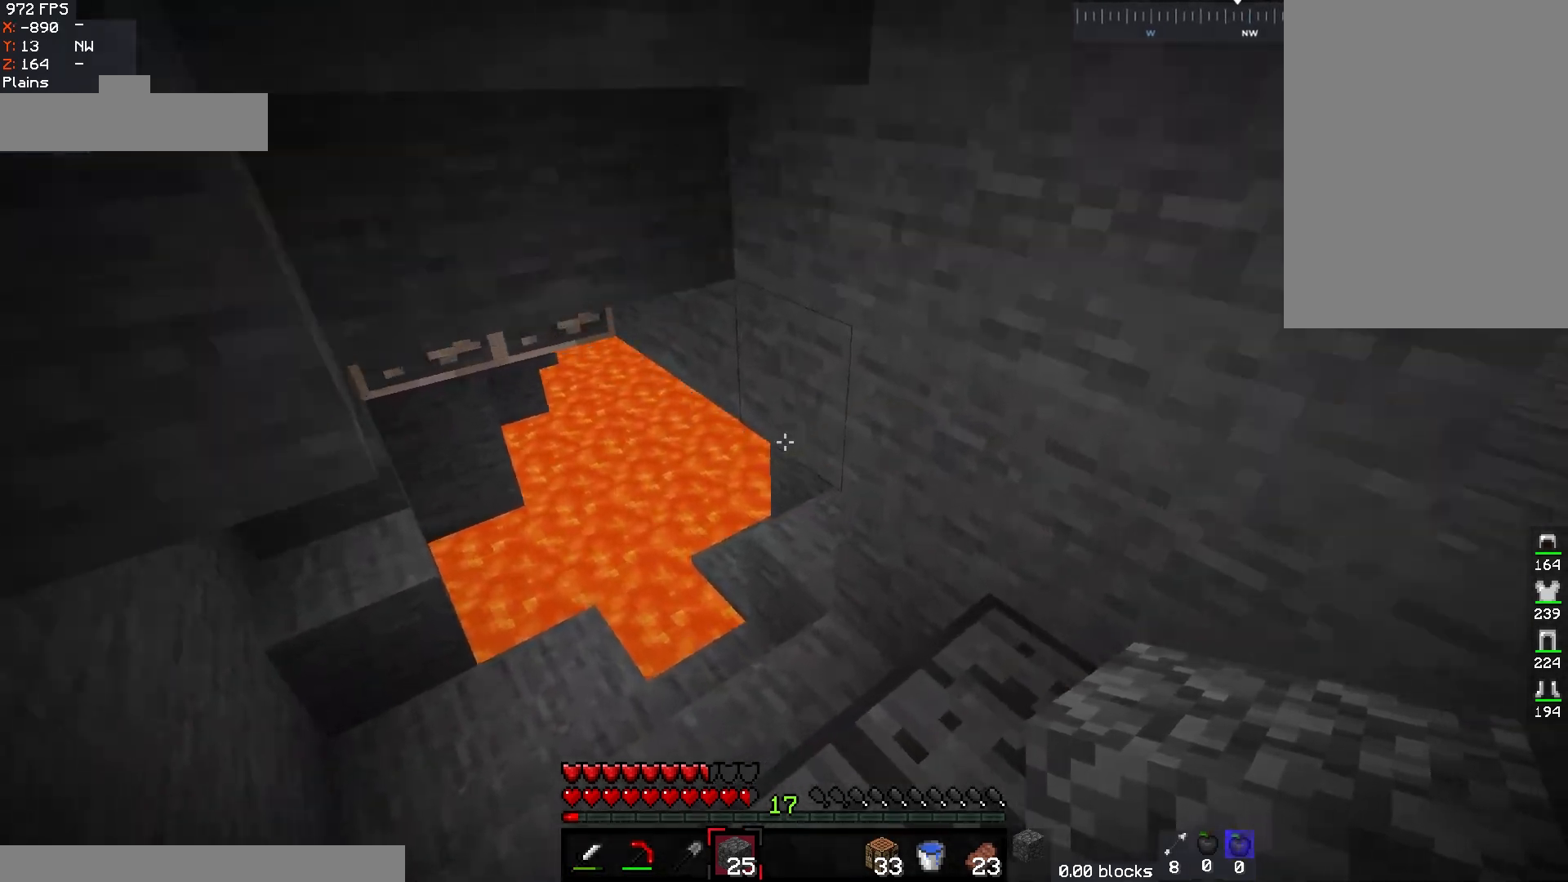
{"keys": ["a", "w"], "mouse": [], "events": []}
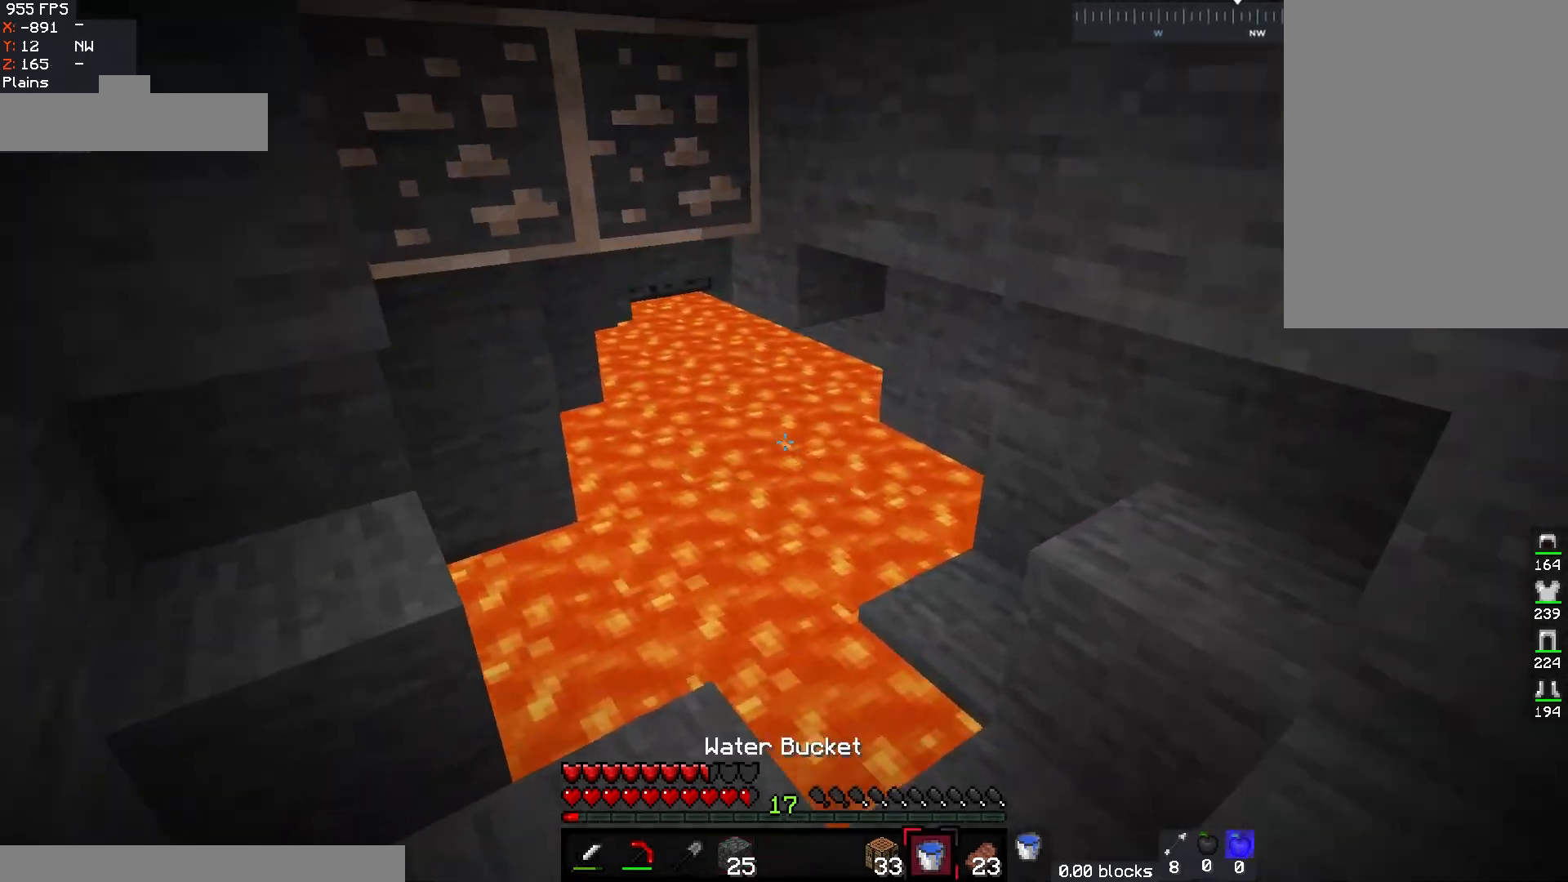
{"keys": ["d", "w"], "mouse": [], "events": [[267, "d", "down"], [350, "a", "up"]]}
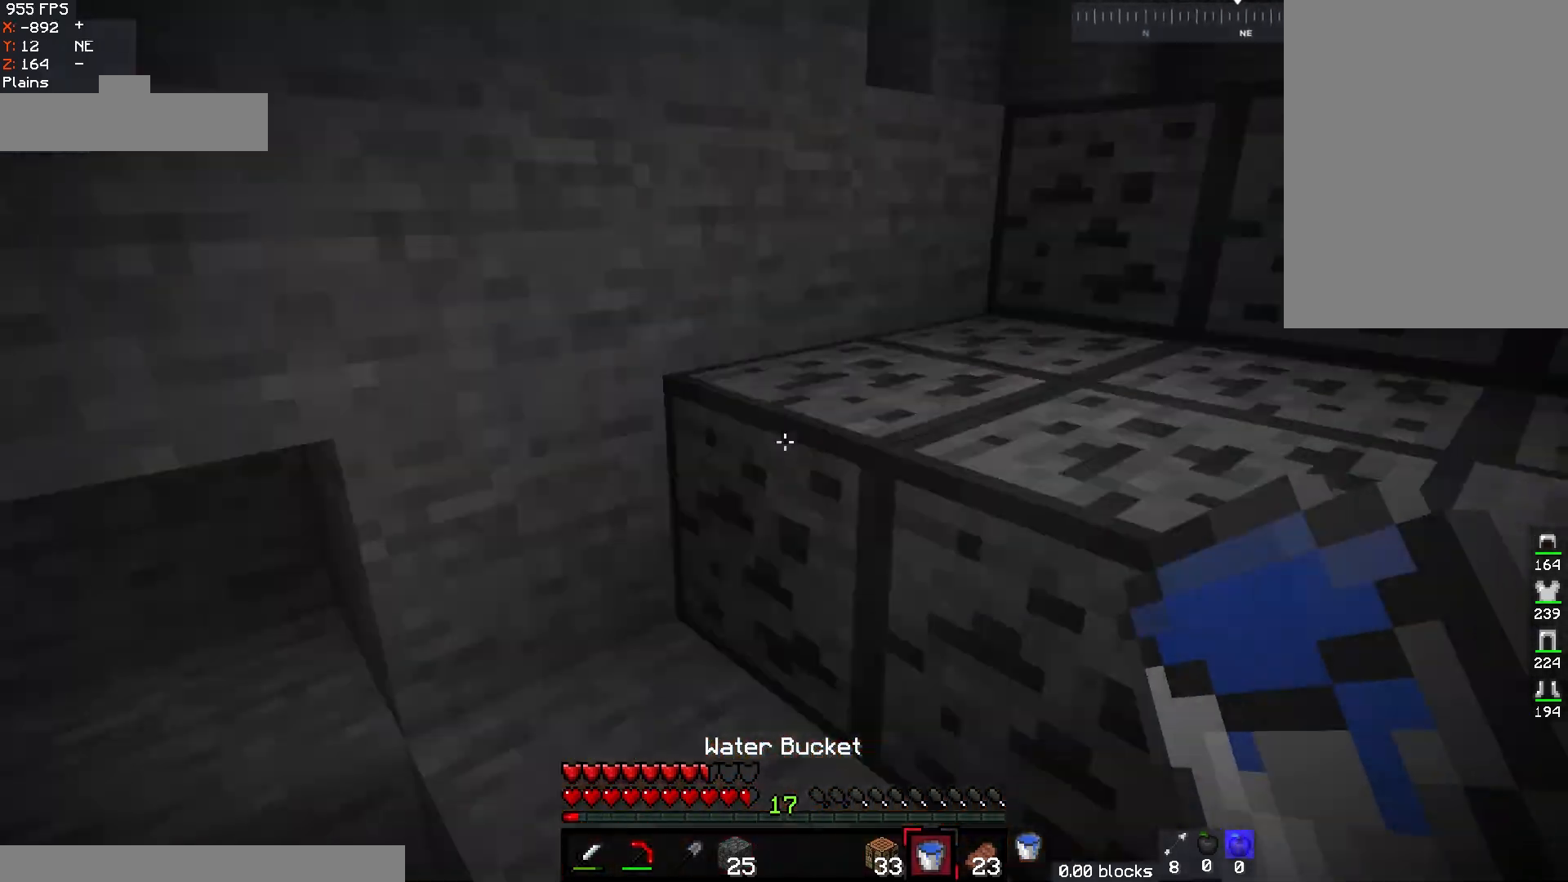
{"keys": ["d", "space", "w"], "mouse": [], "events": [[67, "space", "down"], [333, "space", "up"], [383, "space", "down"]]}
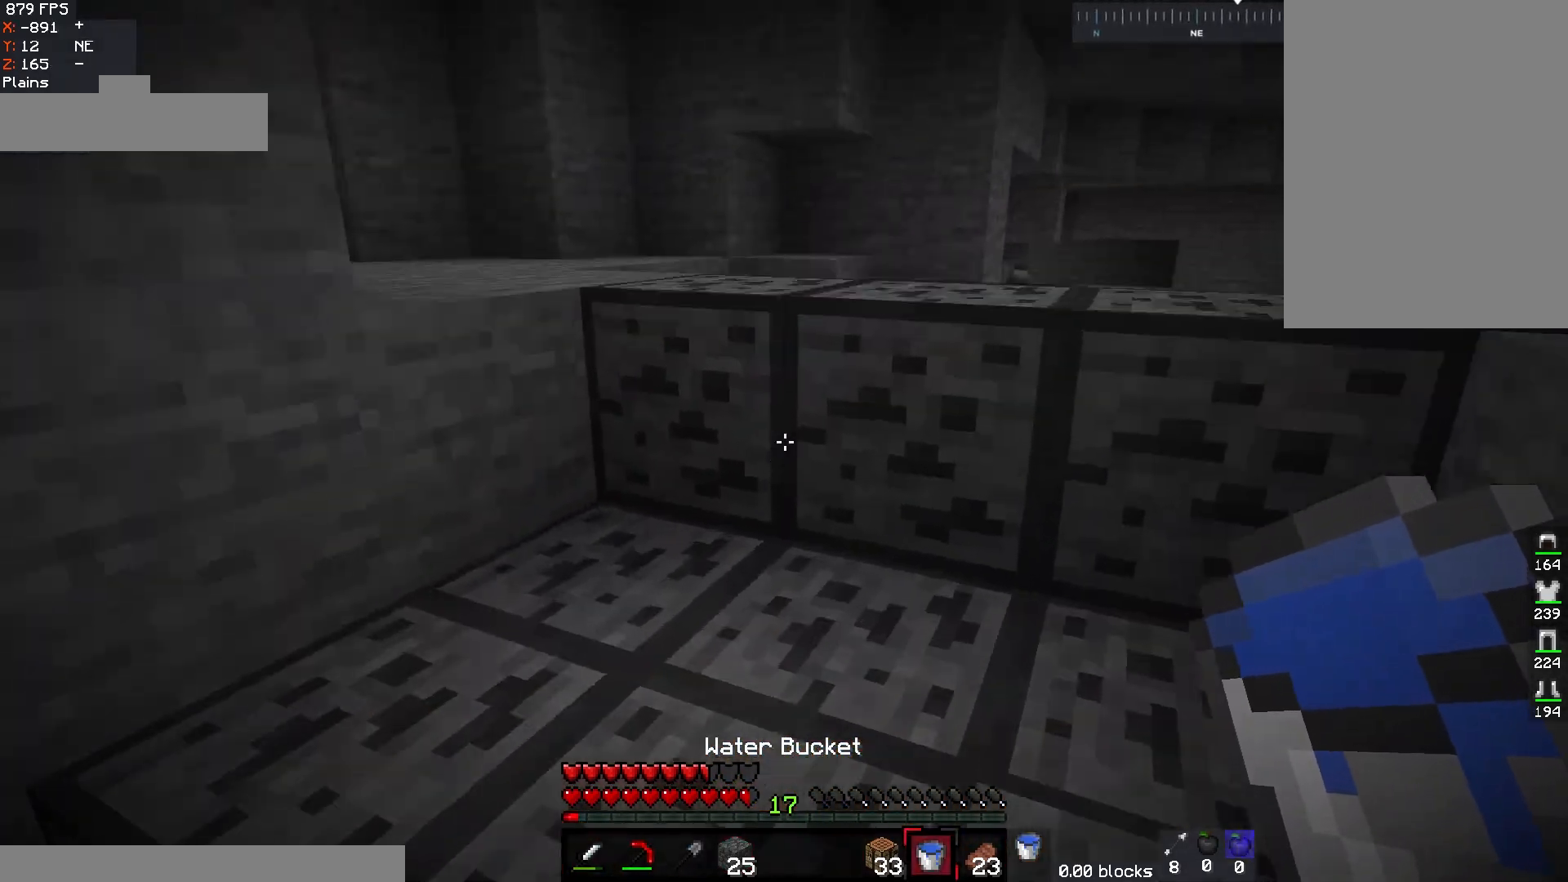
{"keys": ["w"], "mouse": [], "events": [[50, "d", "up"], [50, "space", "up"]]}
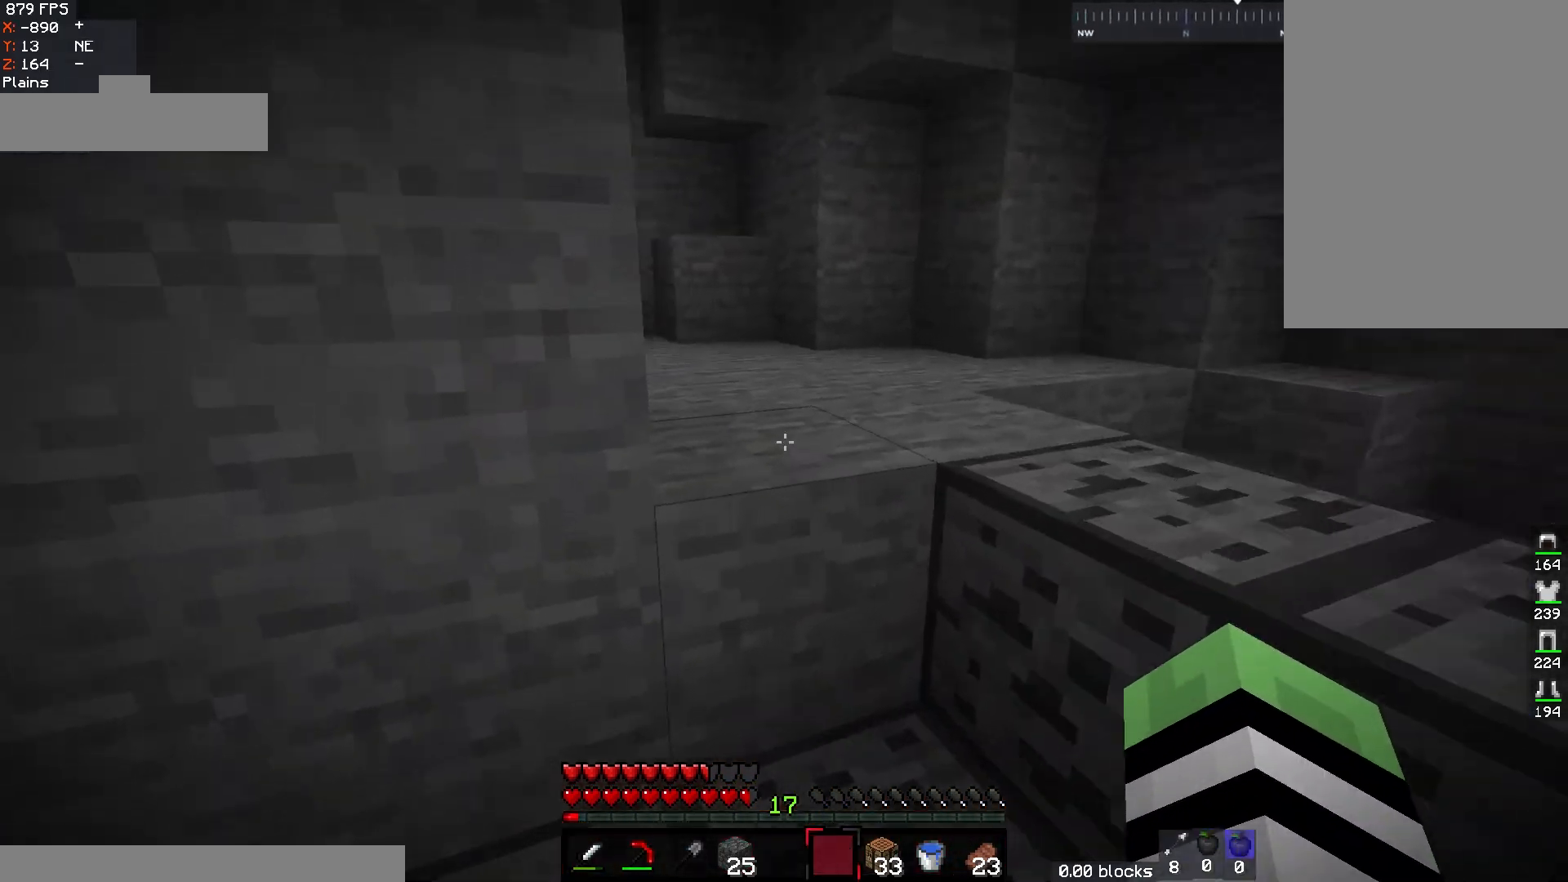
{"keys": ["w"], "mouse": [], "events": [[17, "space", "down"], [33, "d", "down"], [200, "space", "up"], [367, "d", "up"]]}
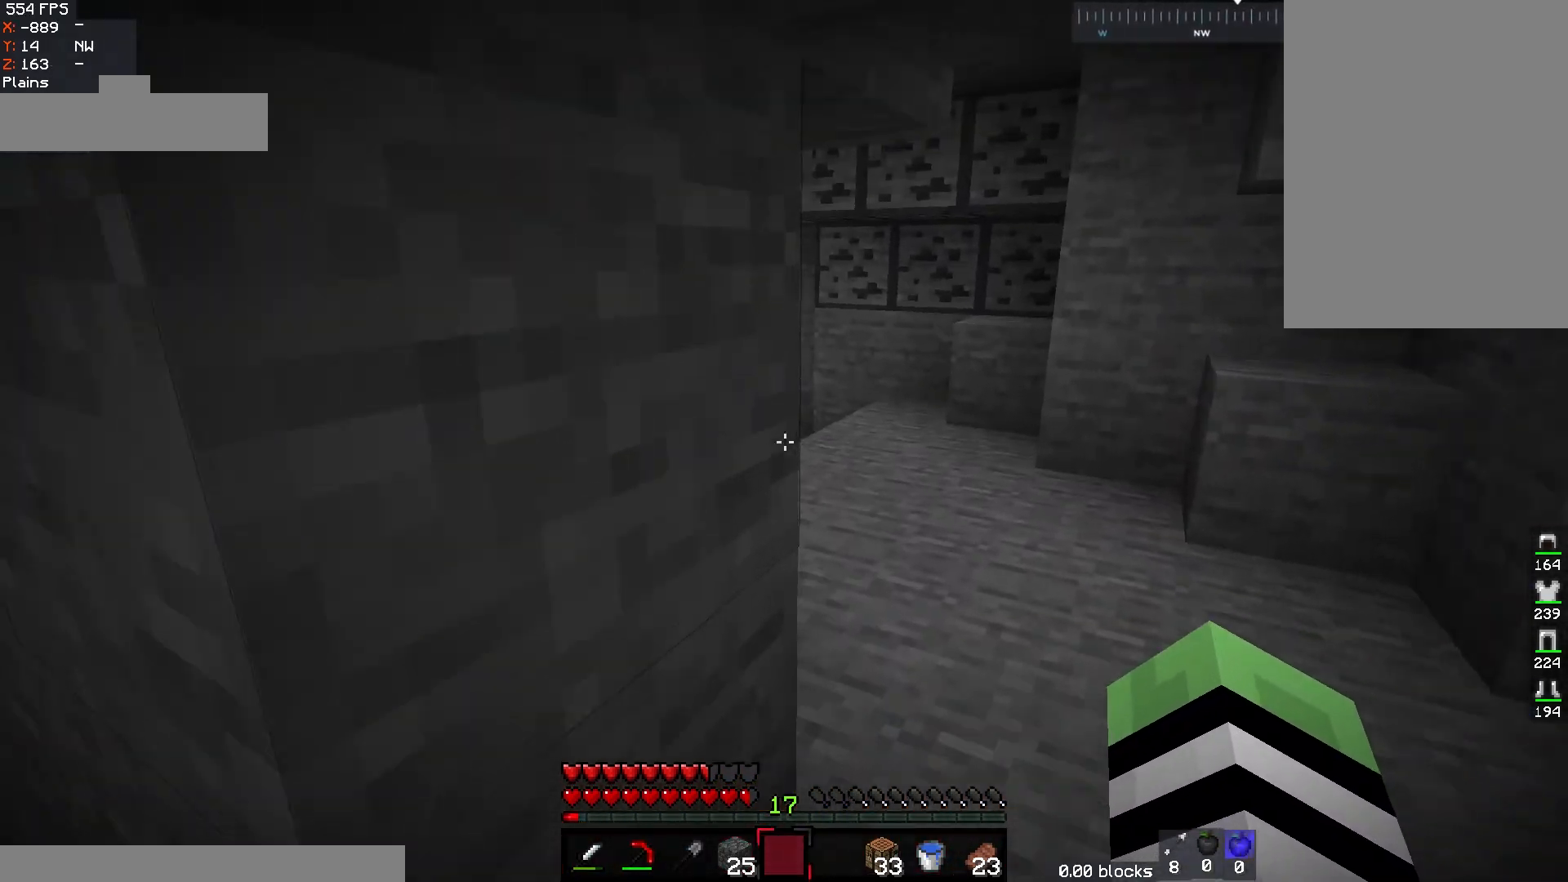
{"keys": ["d", "w"], "mouse": [], "events": [[33, "d", "down"]]}
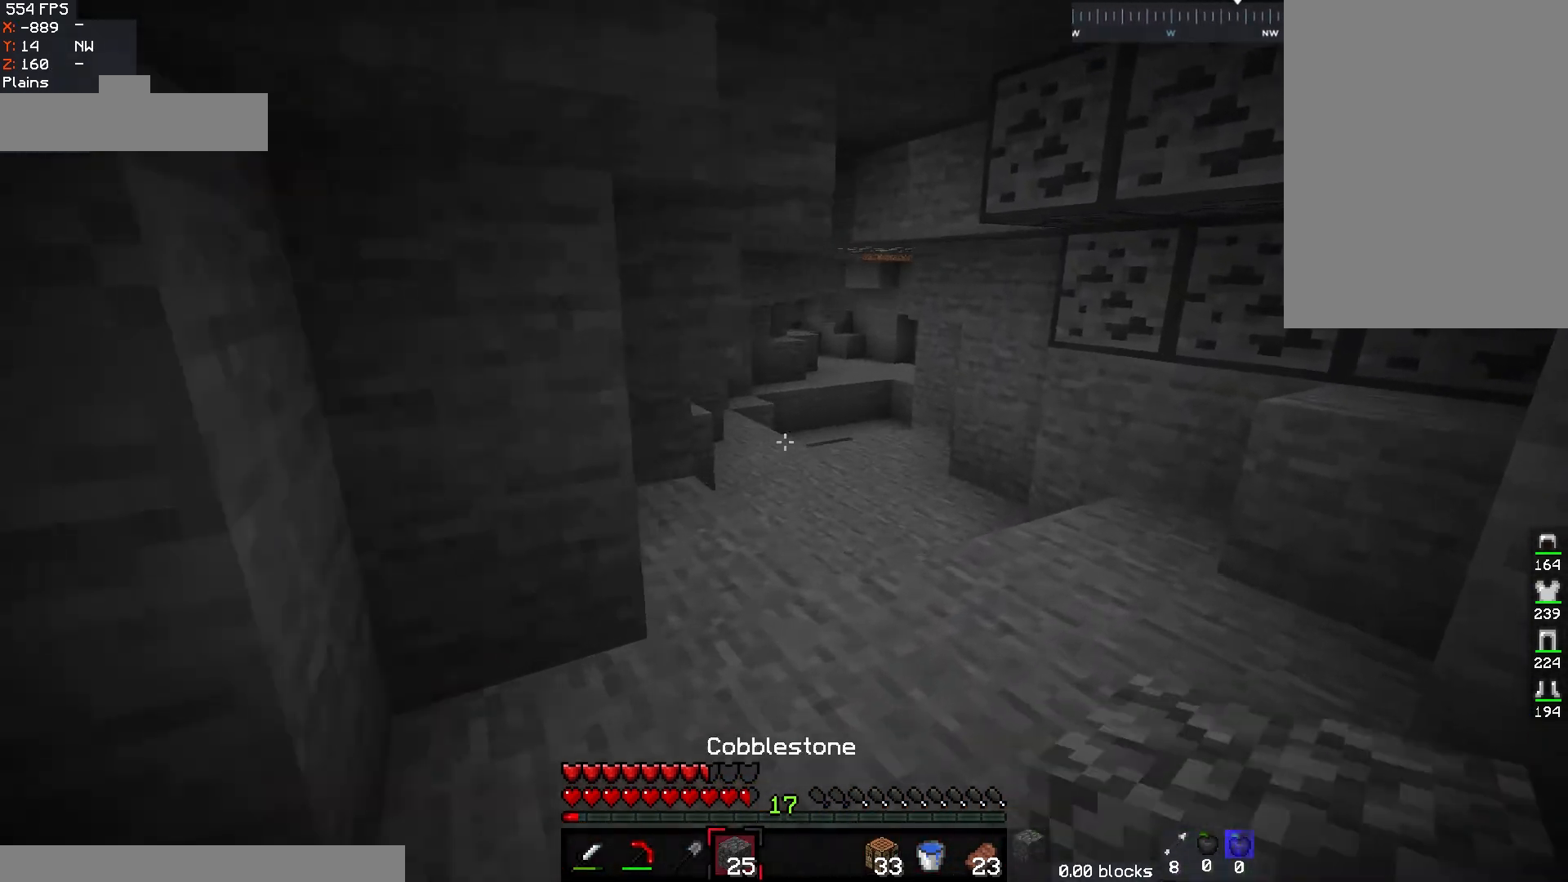
{"keys": ["w"], "mouse": [], "events": [[183, "d", "up"]]}
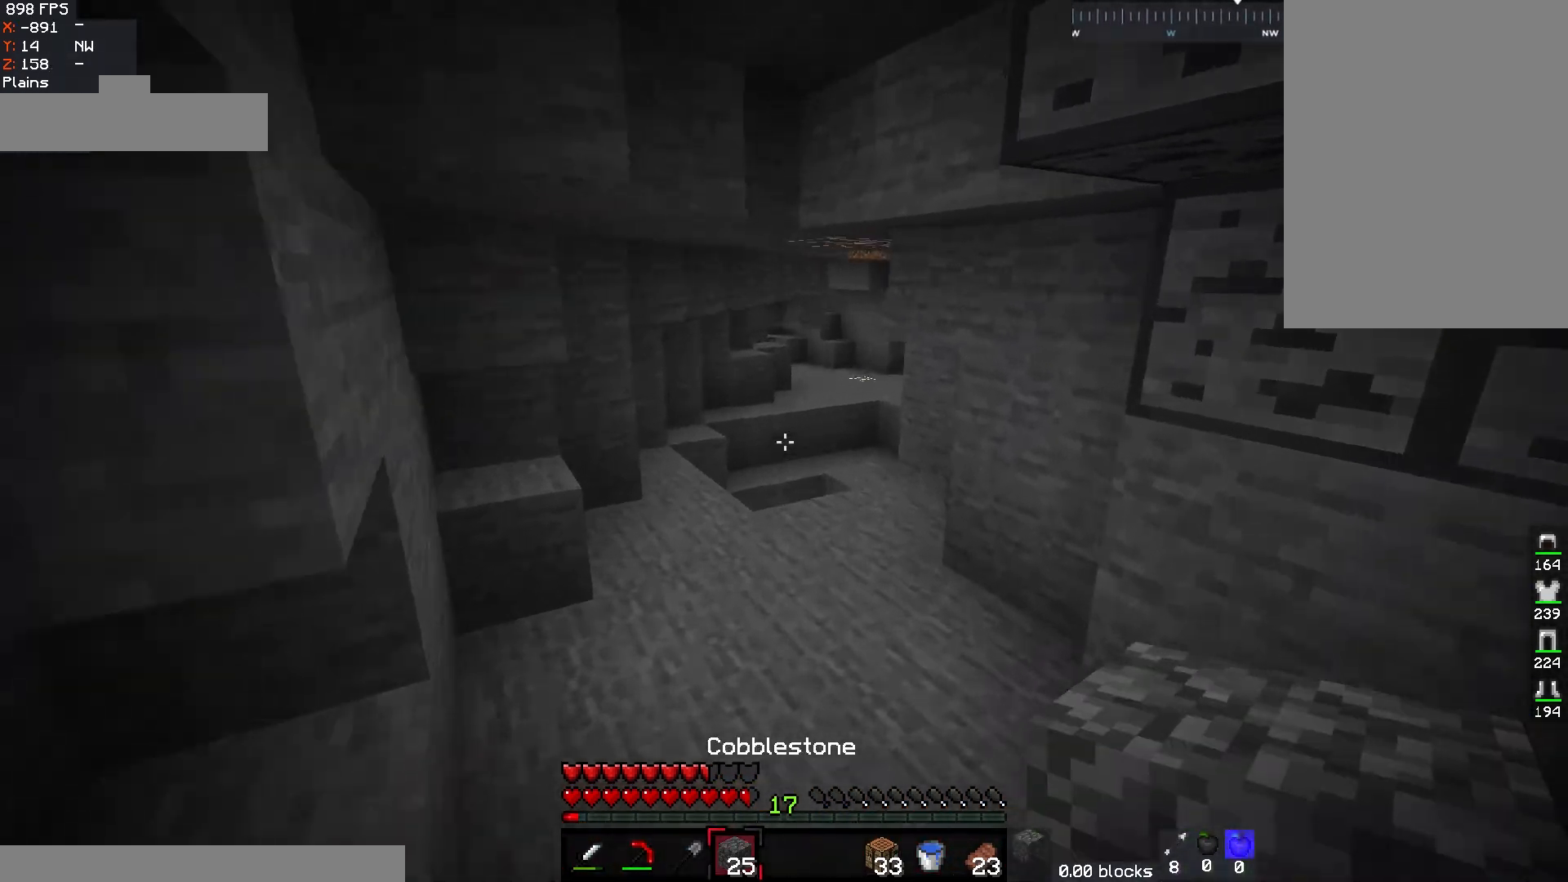
{"keys": ["space", "w"], "mouse": [], "events": [[433, "space", "down"]]}
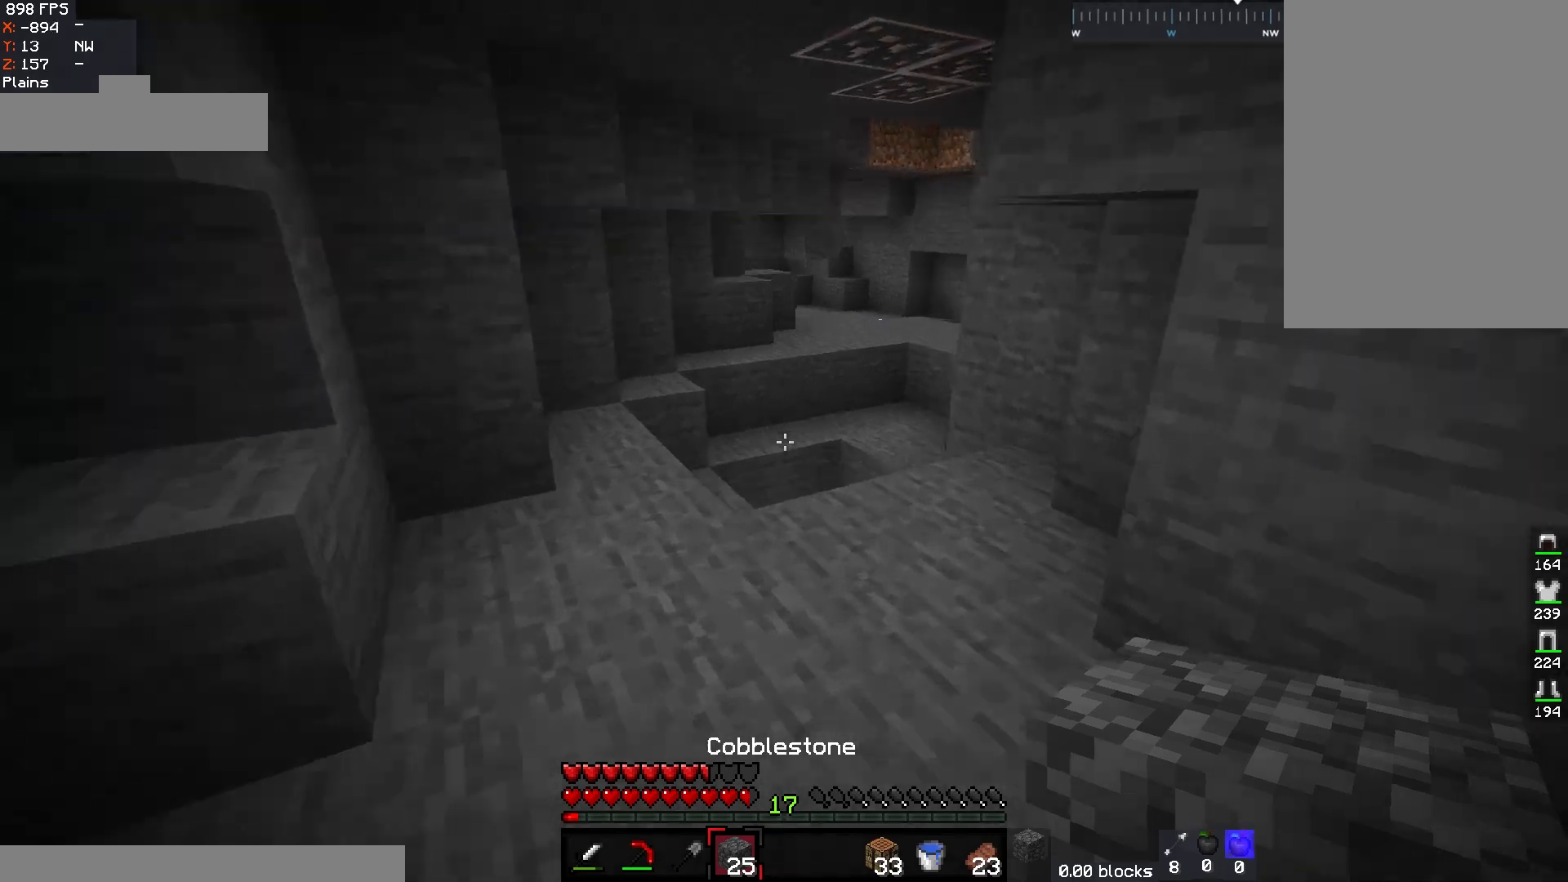
{"keys": ["w"], "mouse": [], "events": [[150, "a", "down"], [167, "space", "up"], [417, "a", "up"]]}
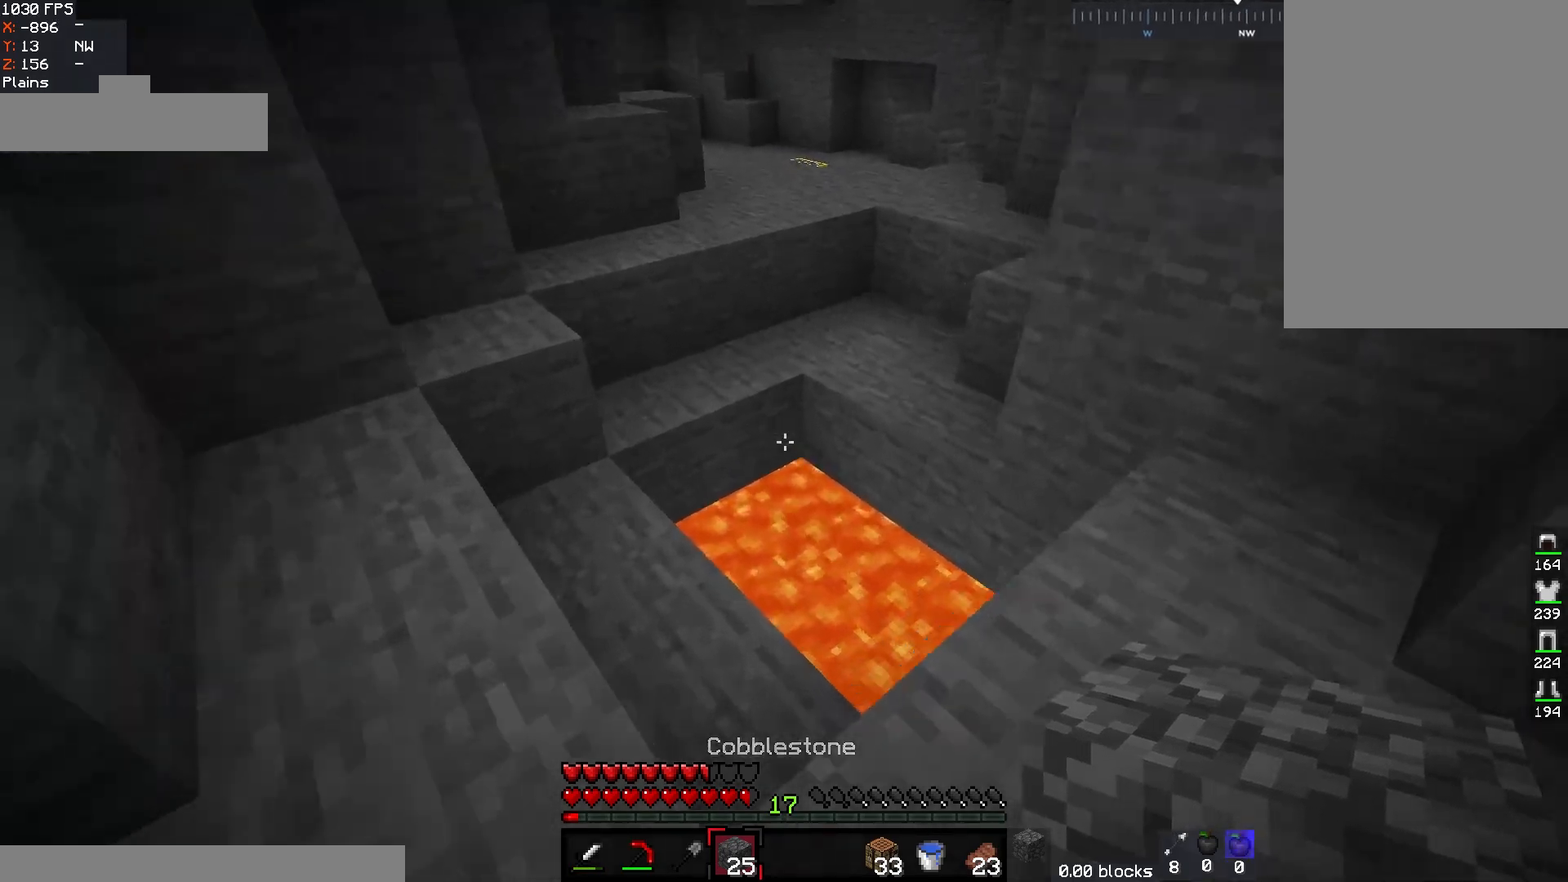
{"keys": ["a"], "mouse": [], "events": [[283, "mouse_right", "down"], [283, "w", "up"], [450, "mouse_right", "up"], [467, "a", "down"]]}
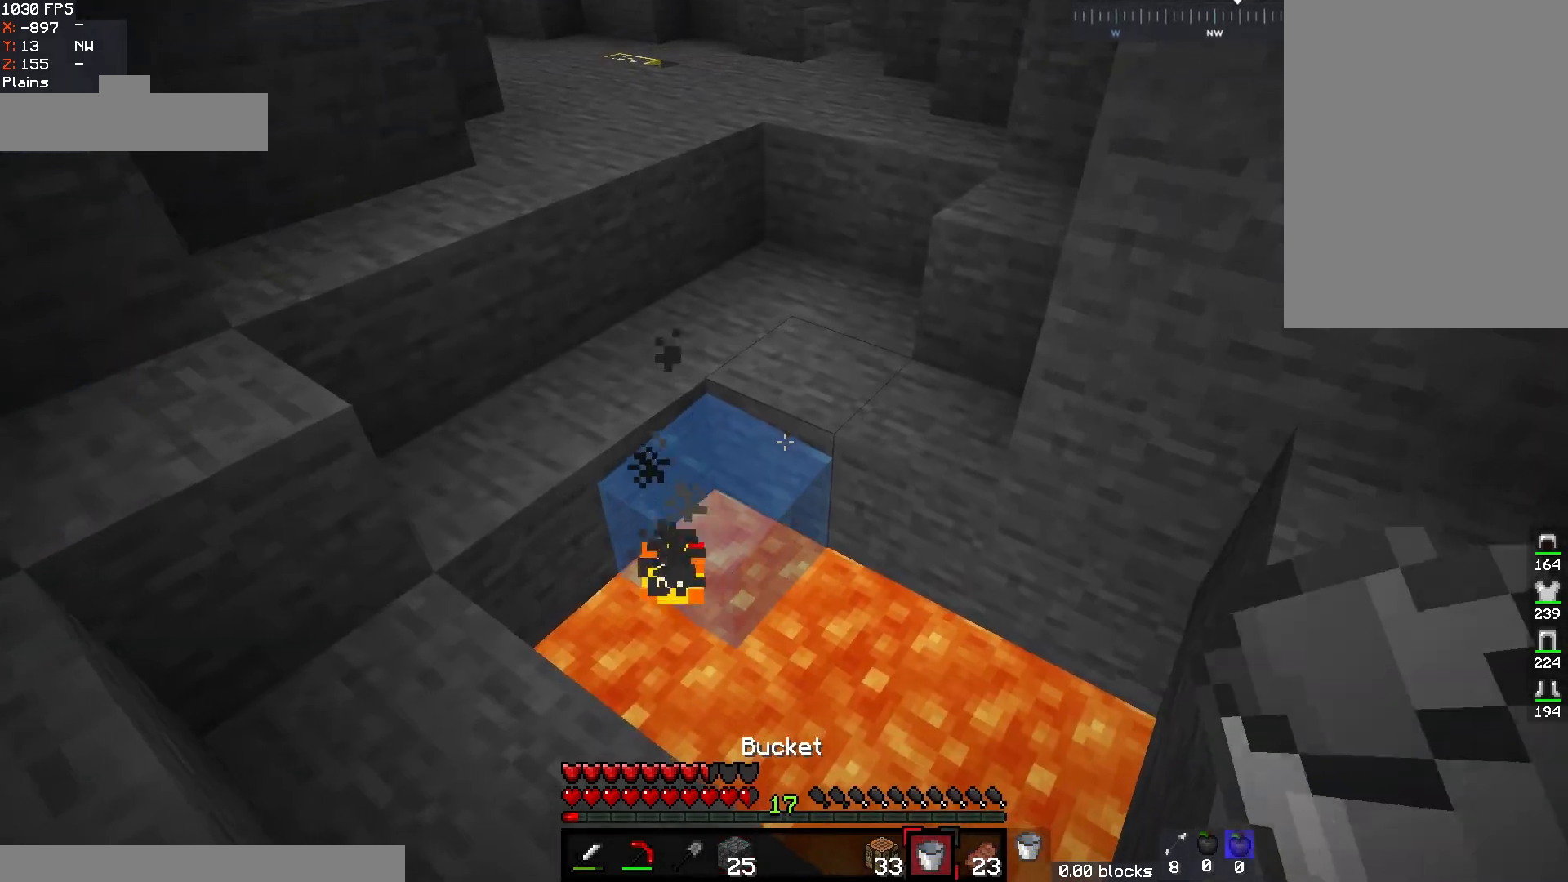
{"keys": ["w"], "mouse": [], "events": [[250, "w", "down"], [450, "a", "up"]]}
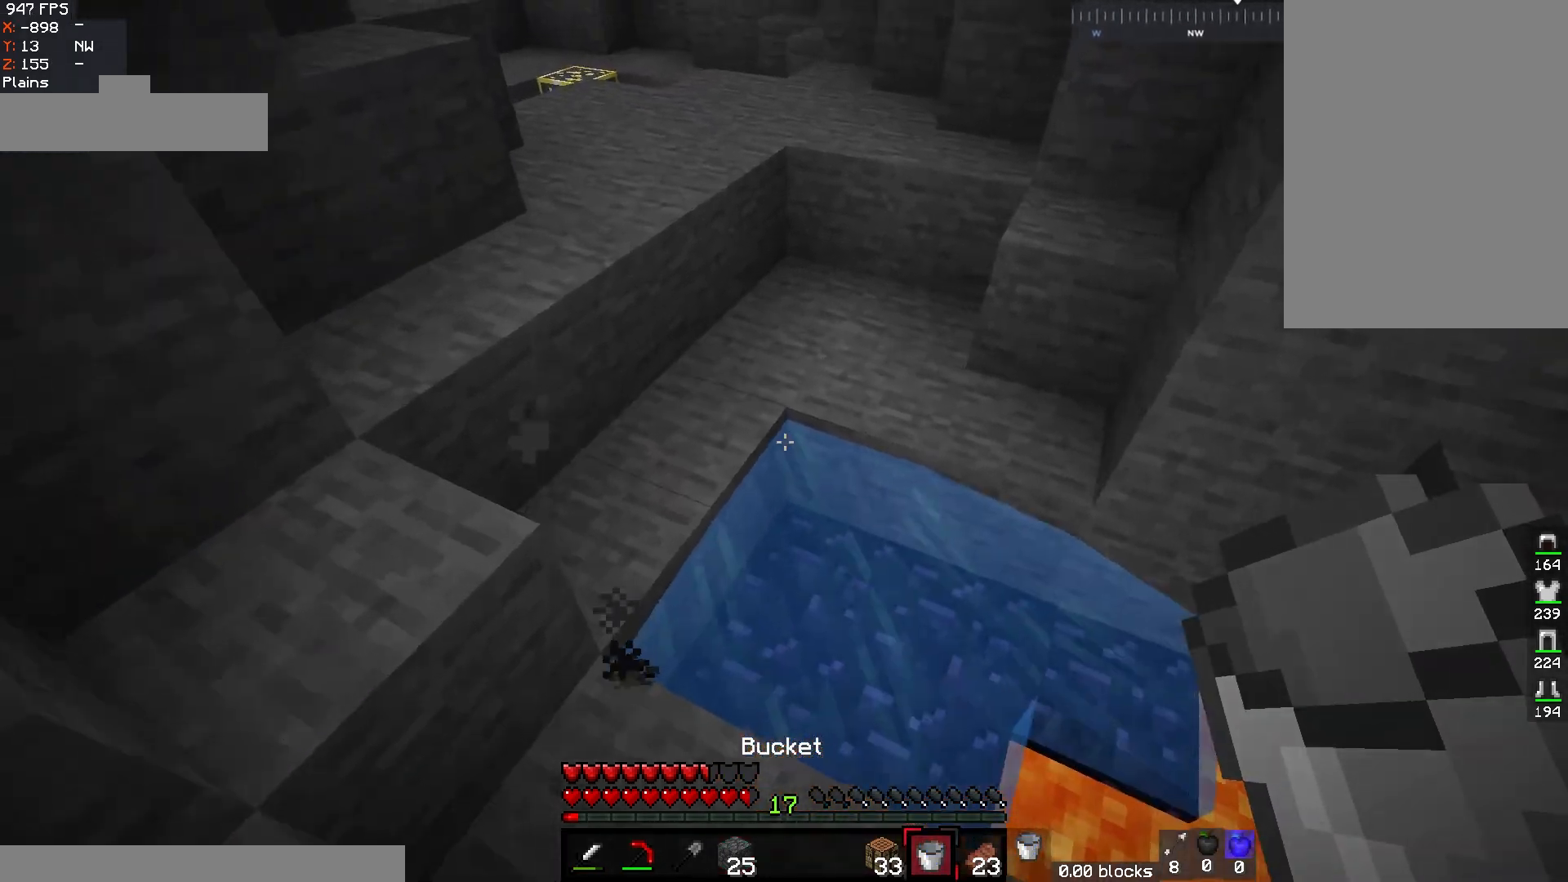
{"keys": ["space", "w"], "mouse": [], "events": [[17, "w", "up"], [133, "mouse_right", "down"], [267, "mouse_right", "up"], [267, "w", "down"], [467, "space", "down"]]}
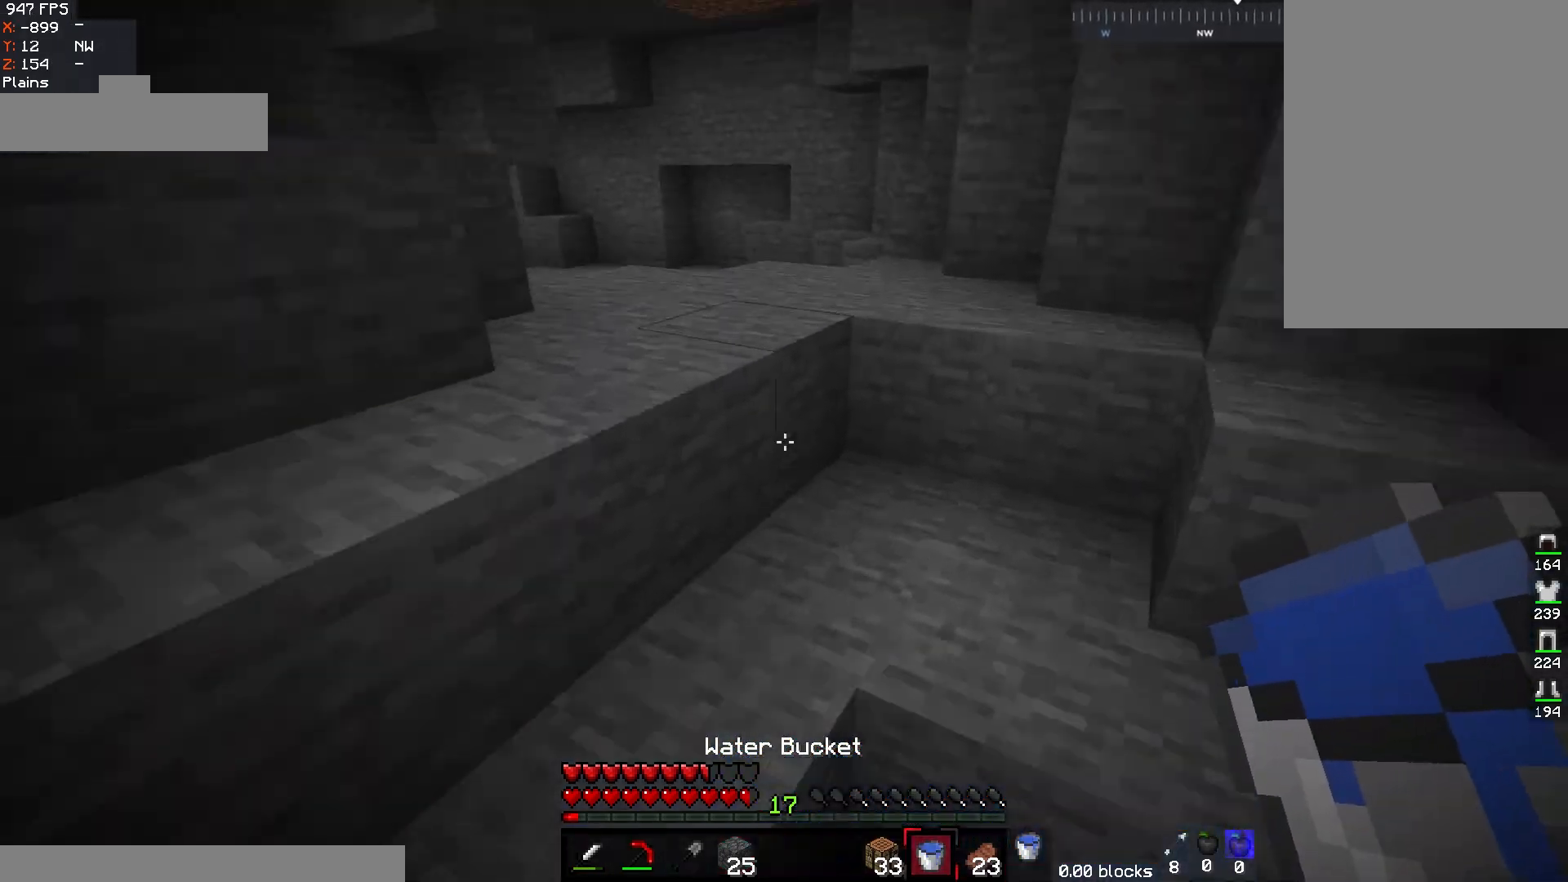
{"keys": ["space", "w"], "mouse": [], "events": [[83, "d", "down"], [183, "w", "up"], [217, "space", "up"], [383, "w", "down"], [450, "d", "up"], [467, "space", "down"]]}
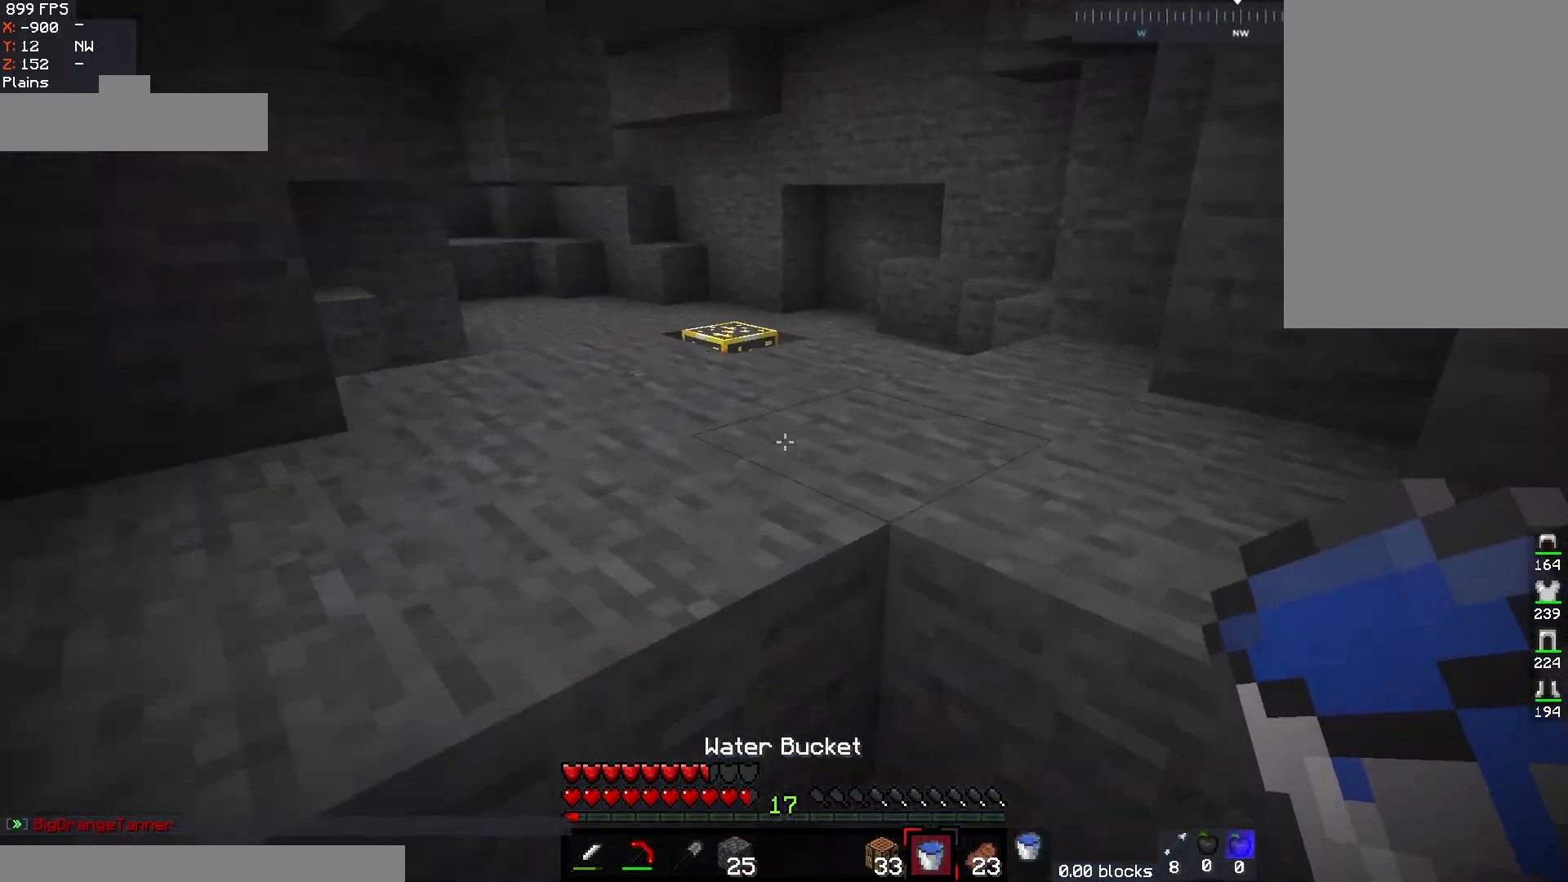
{"keys": ["d", "w"], "mouse": [], "events": [[217, "space", "up"], [433, "d", "down"]]}